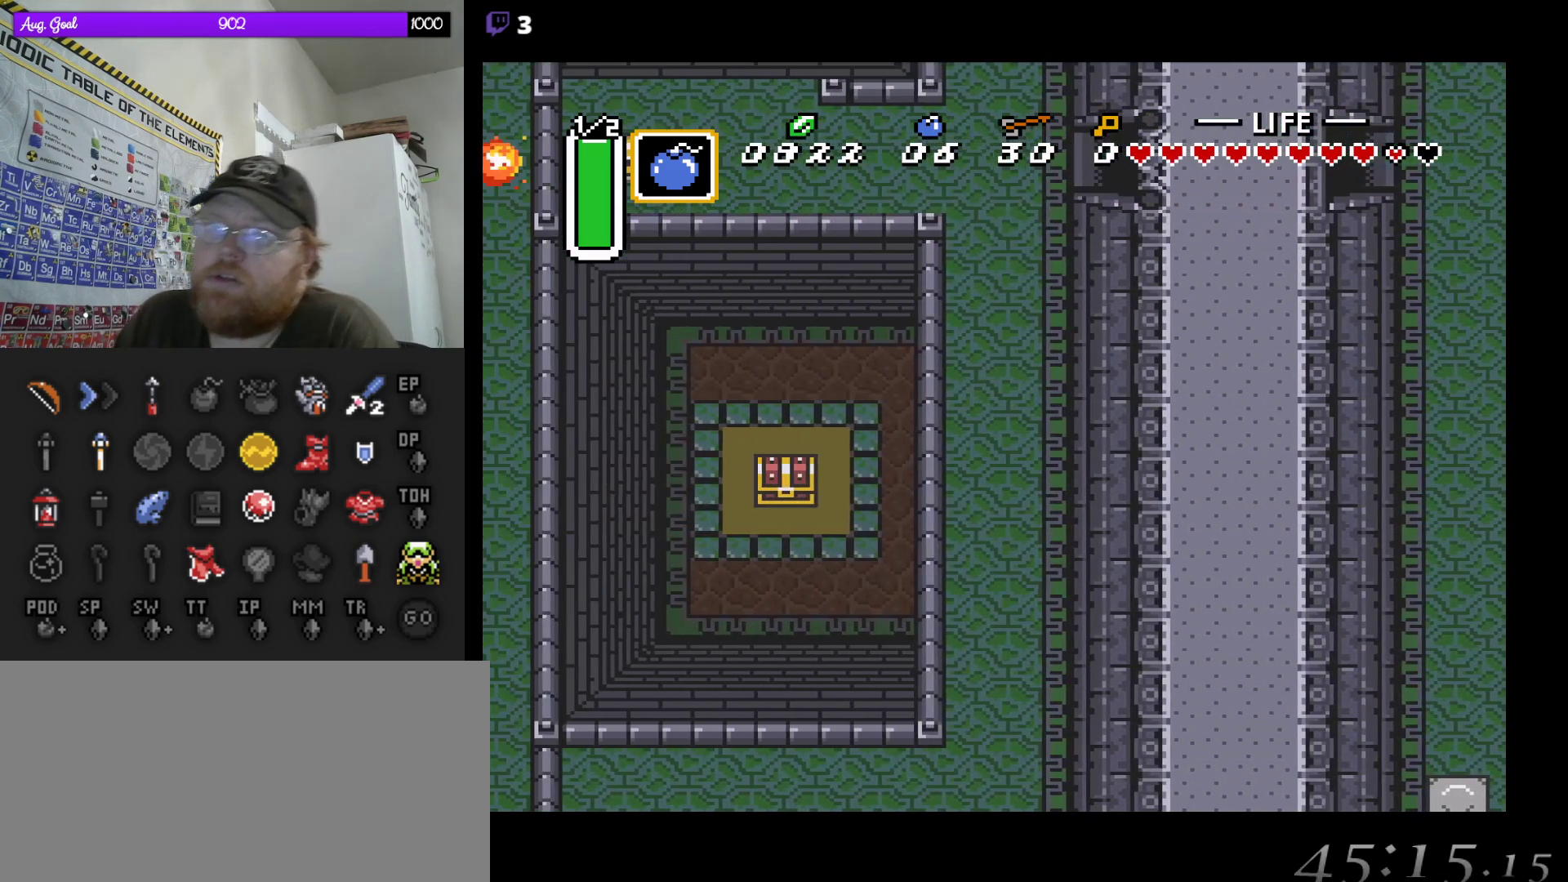
Gameplay with a controller (Nintendo layout); each line is a JSON object with the inputs held at the frame after it. "events" lists button and stick changes between this image and that frame as [ms after this image, input, new state], when the widget could be followed in between. Not read: L3 R3.
{"buttons": ["DPAD_LEFT"], "events": [[217, "DPAD_LEFT", "down"]]}
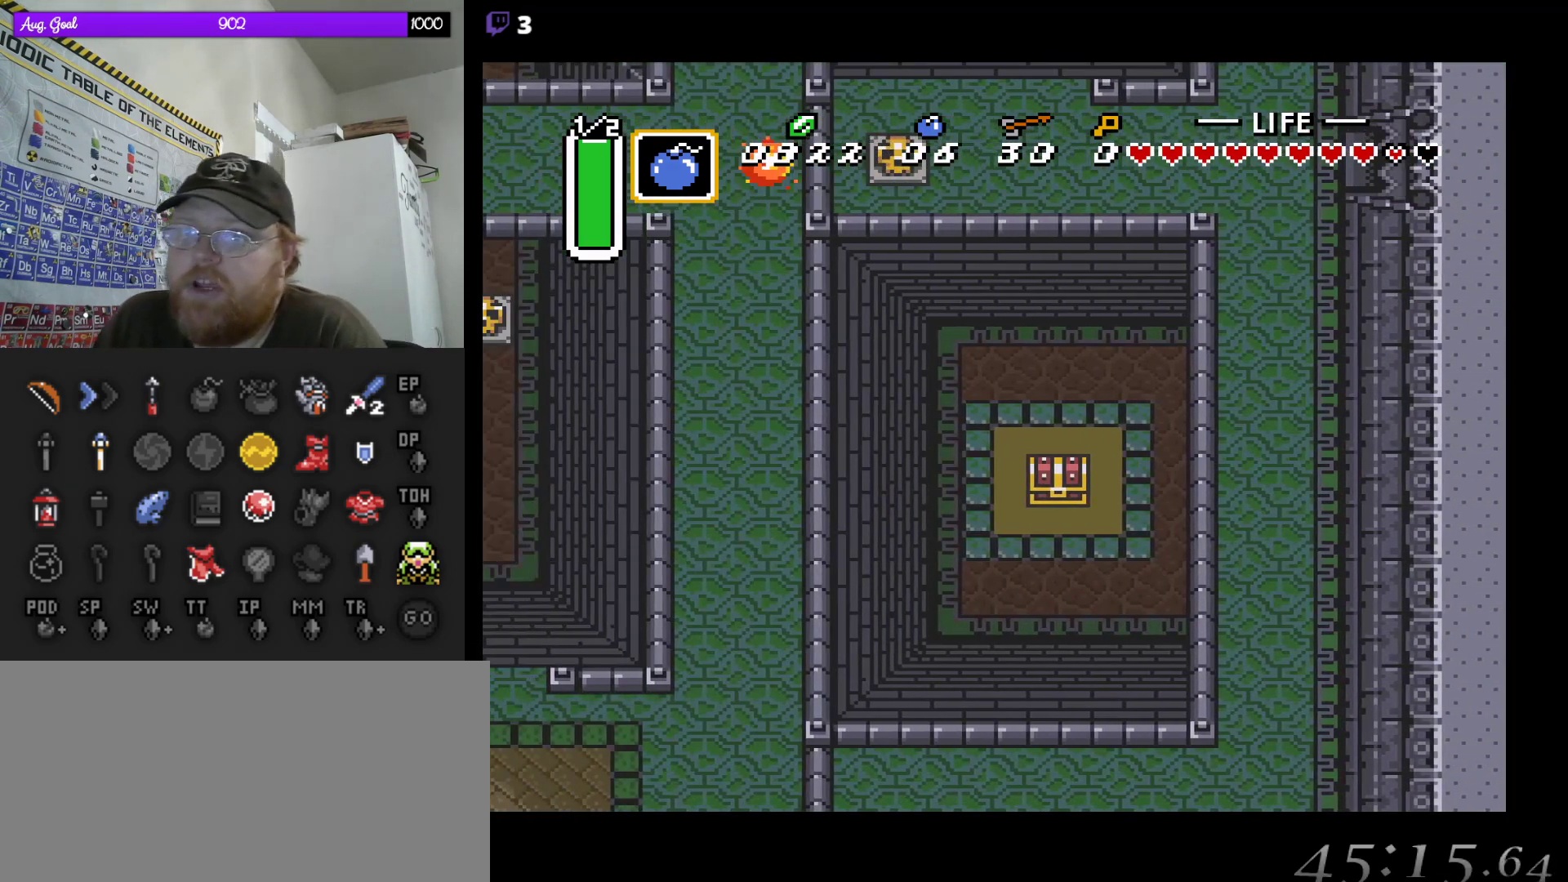
{"buttons": ["DPAD_LEFT"], "events": []}
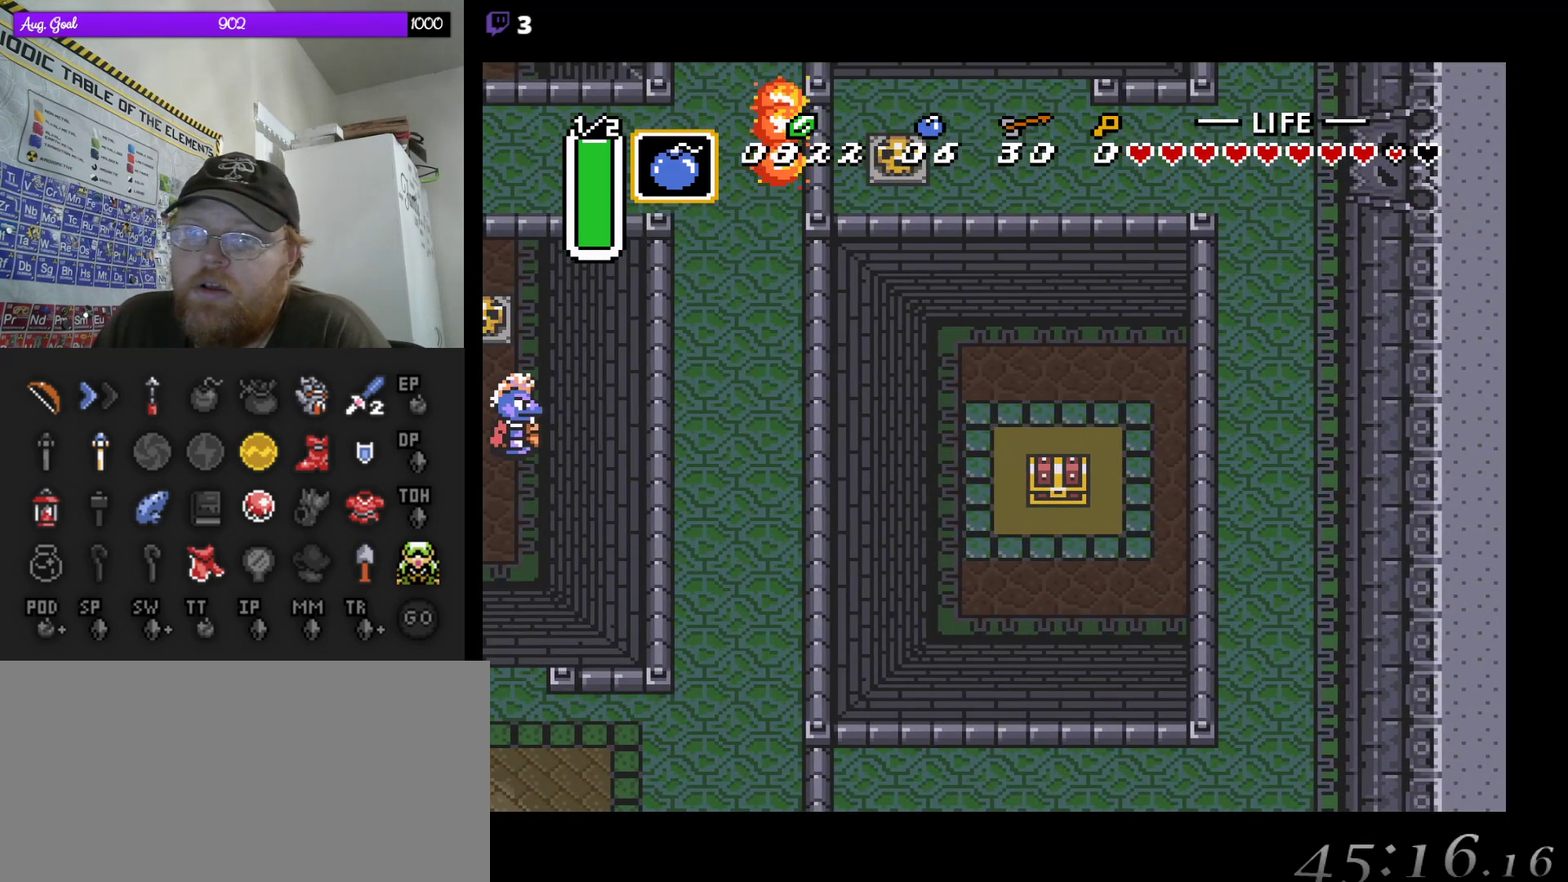
{"buttons": ["DPAD_LEFT"], "events": []}
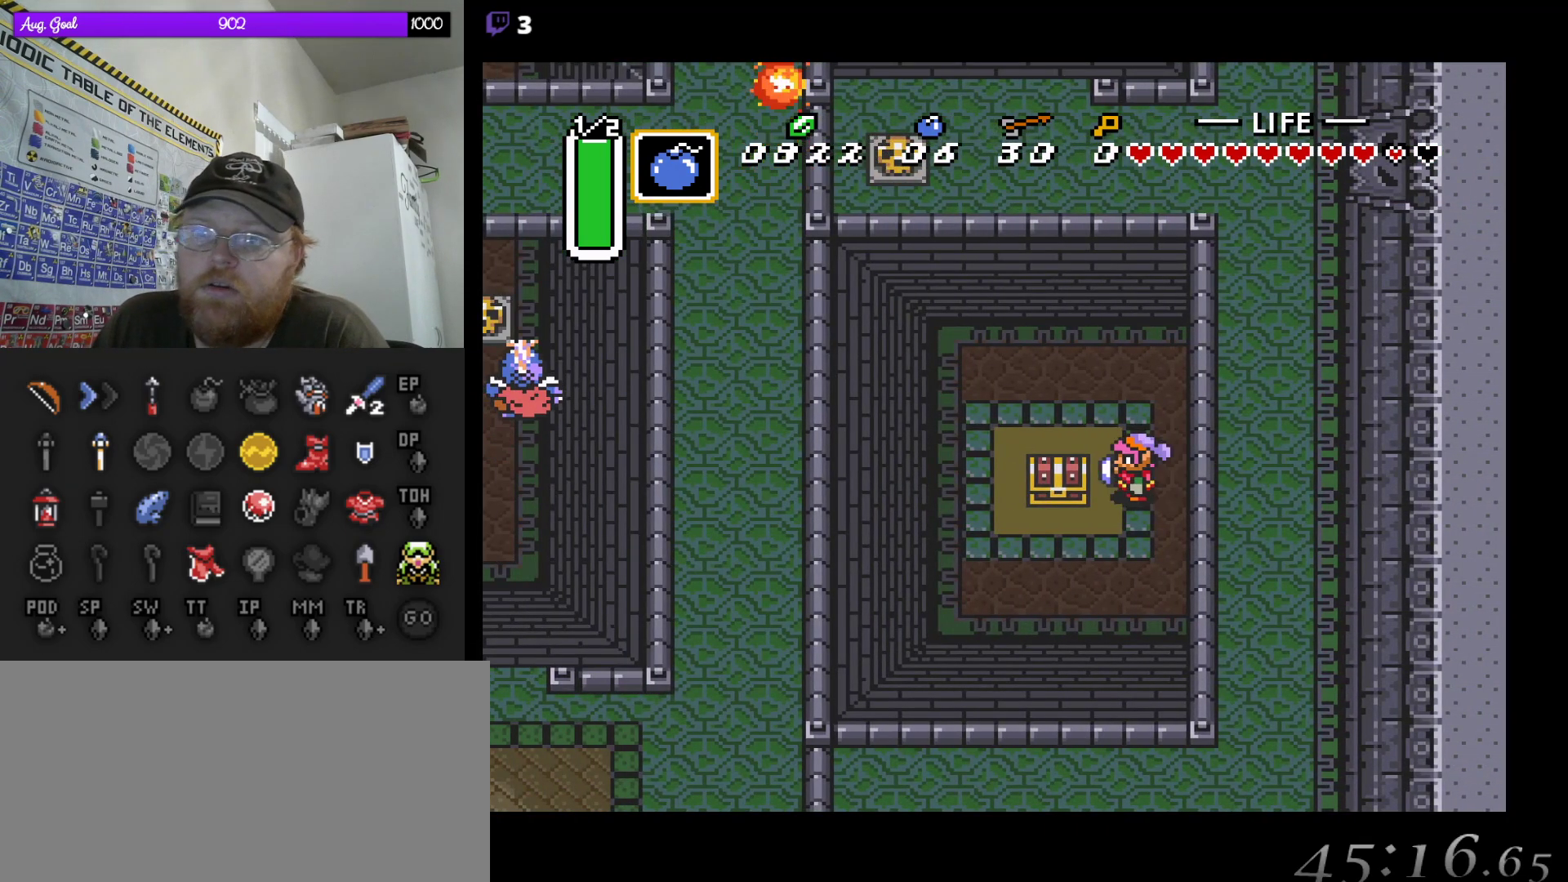
{"buttons": ["DPAD_UP"], "events": [[33, "DPAD_DOWN", "down"], [83, "DPAD_LEFT", "up"], [167, "DPAD_LEFT", "down"], [333, "DPAD_DOWN", "up"], [383, "DPAD_UP", "down"], [433, "DPAD_LEFT", "up"]]}
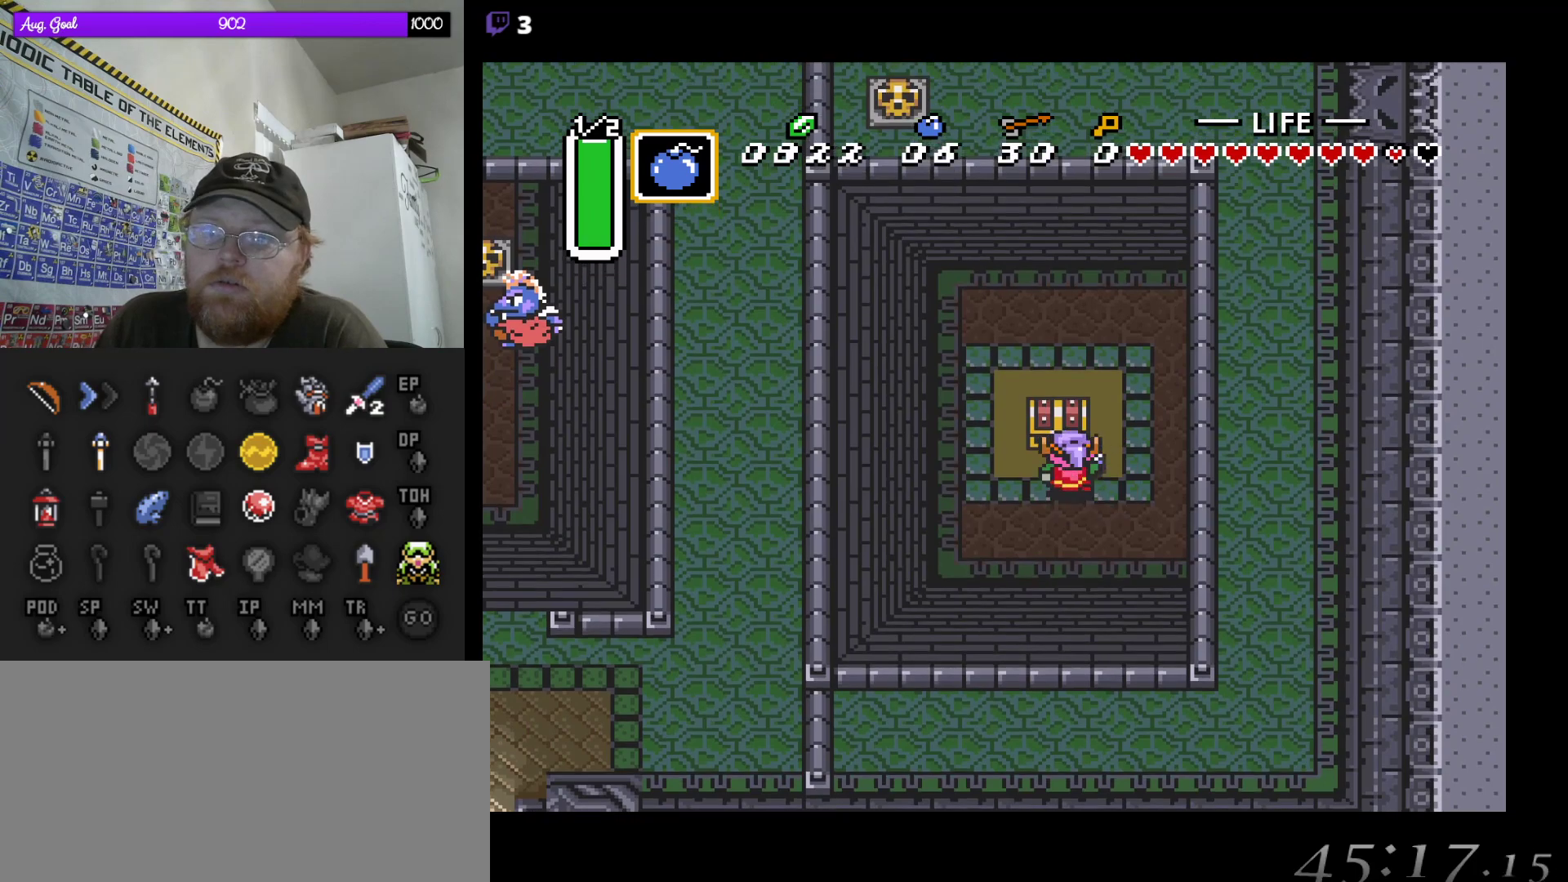
{"buttons": [], "events": [[33, "A", "down"], [133, "DPAD_UP", "up"], [267, "A", "up"]]}
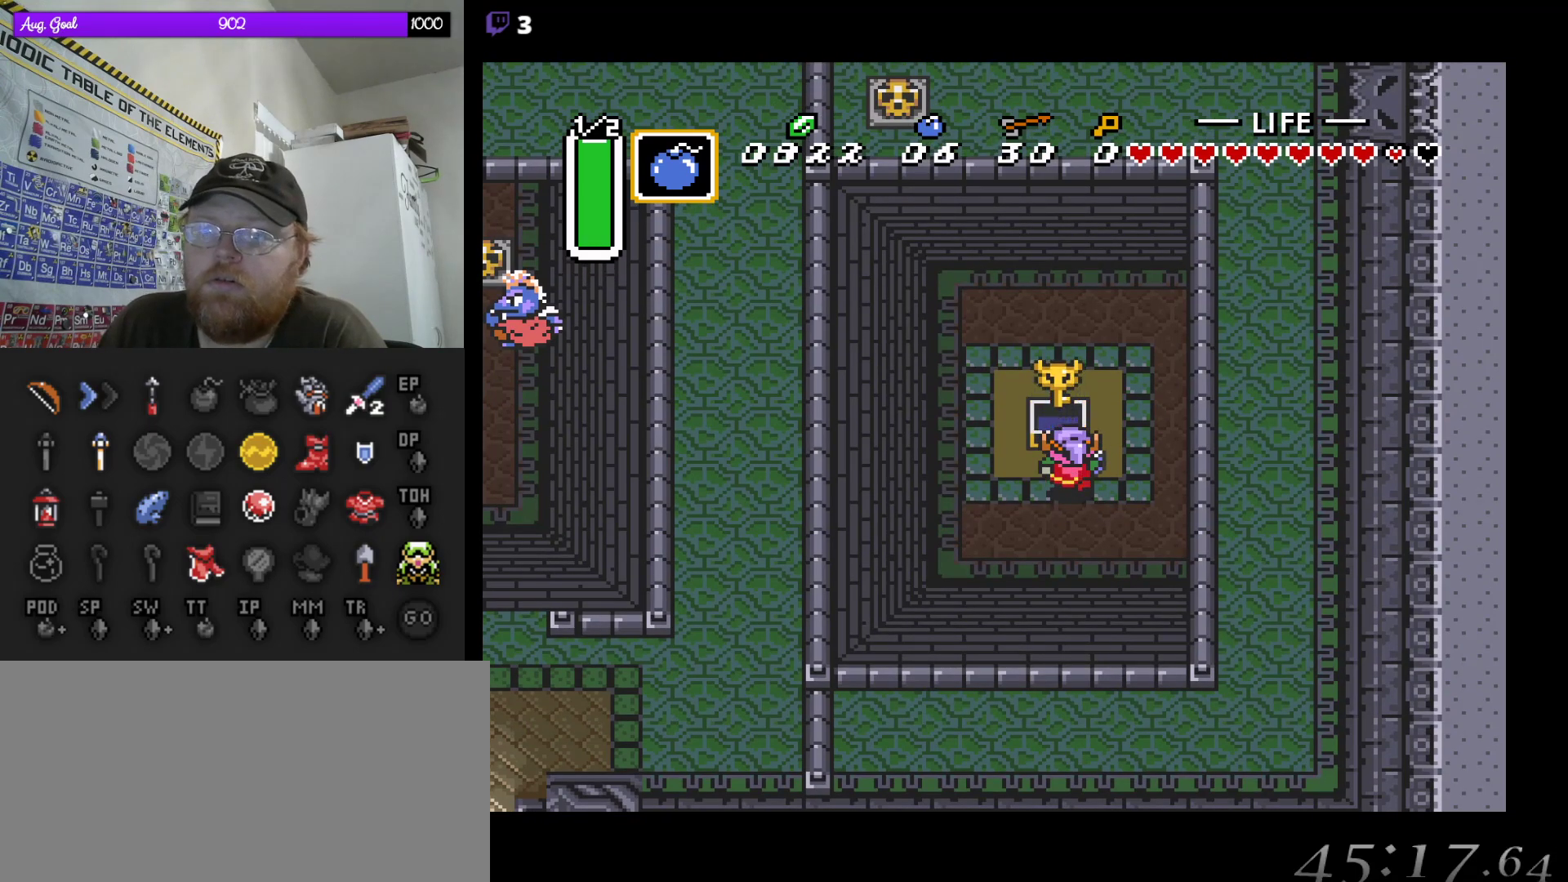
{"buttons": [], "events": []}
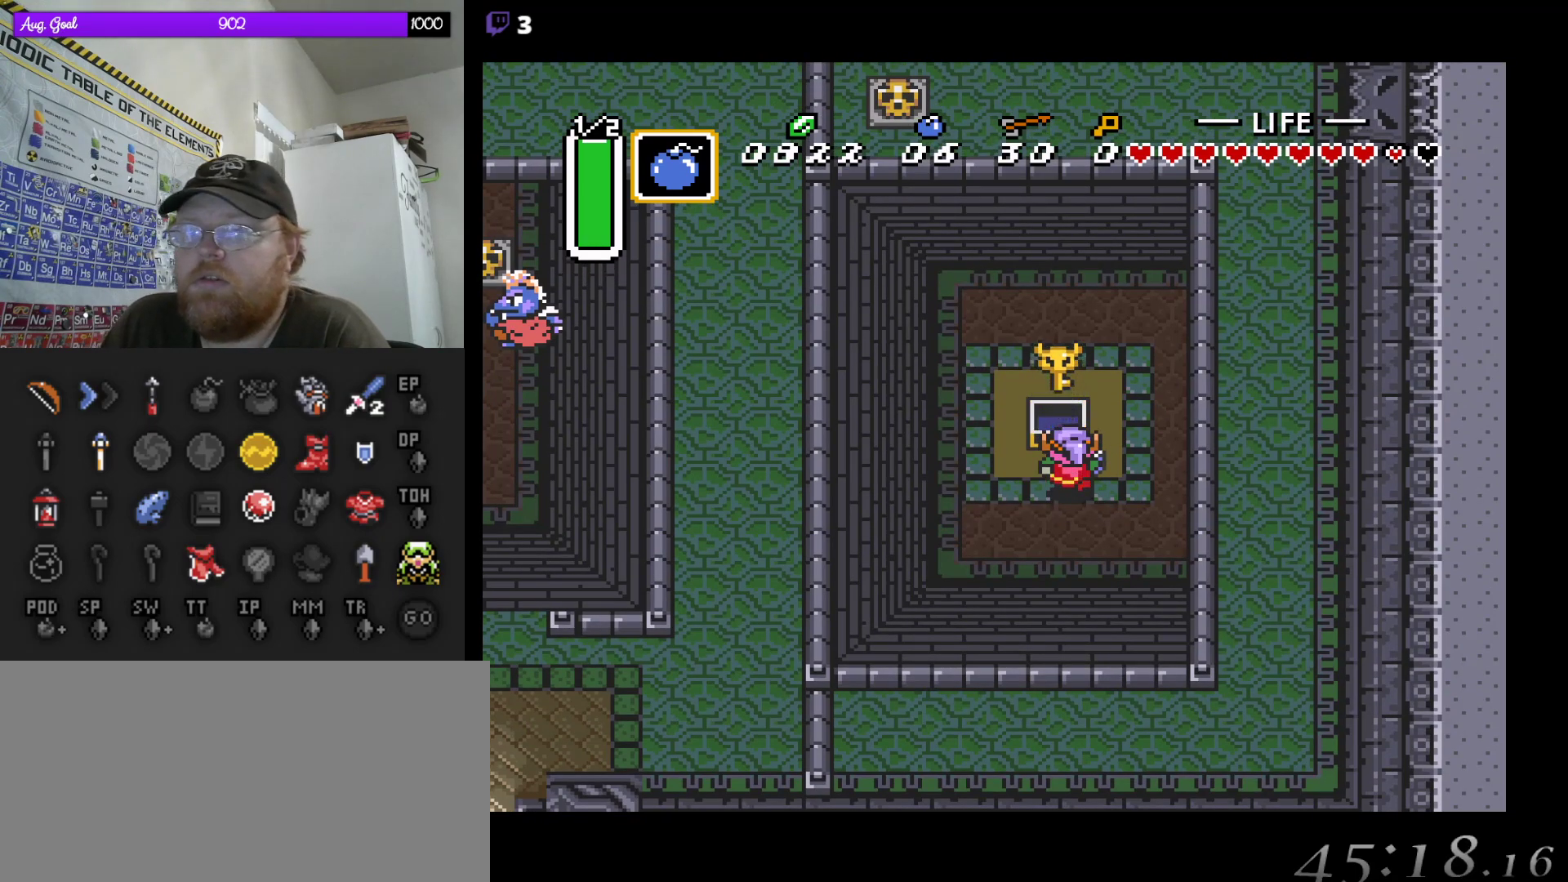
{"buttons": ["DPAD_UP"], "events": [[17, "DPAD_RIGHT", "down"], [267, "DPAD_RIGHT", "up"], [267, "DPAD_UP", "down"]]}
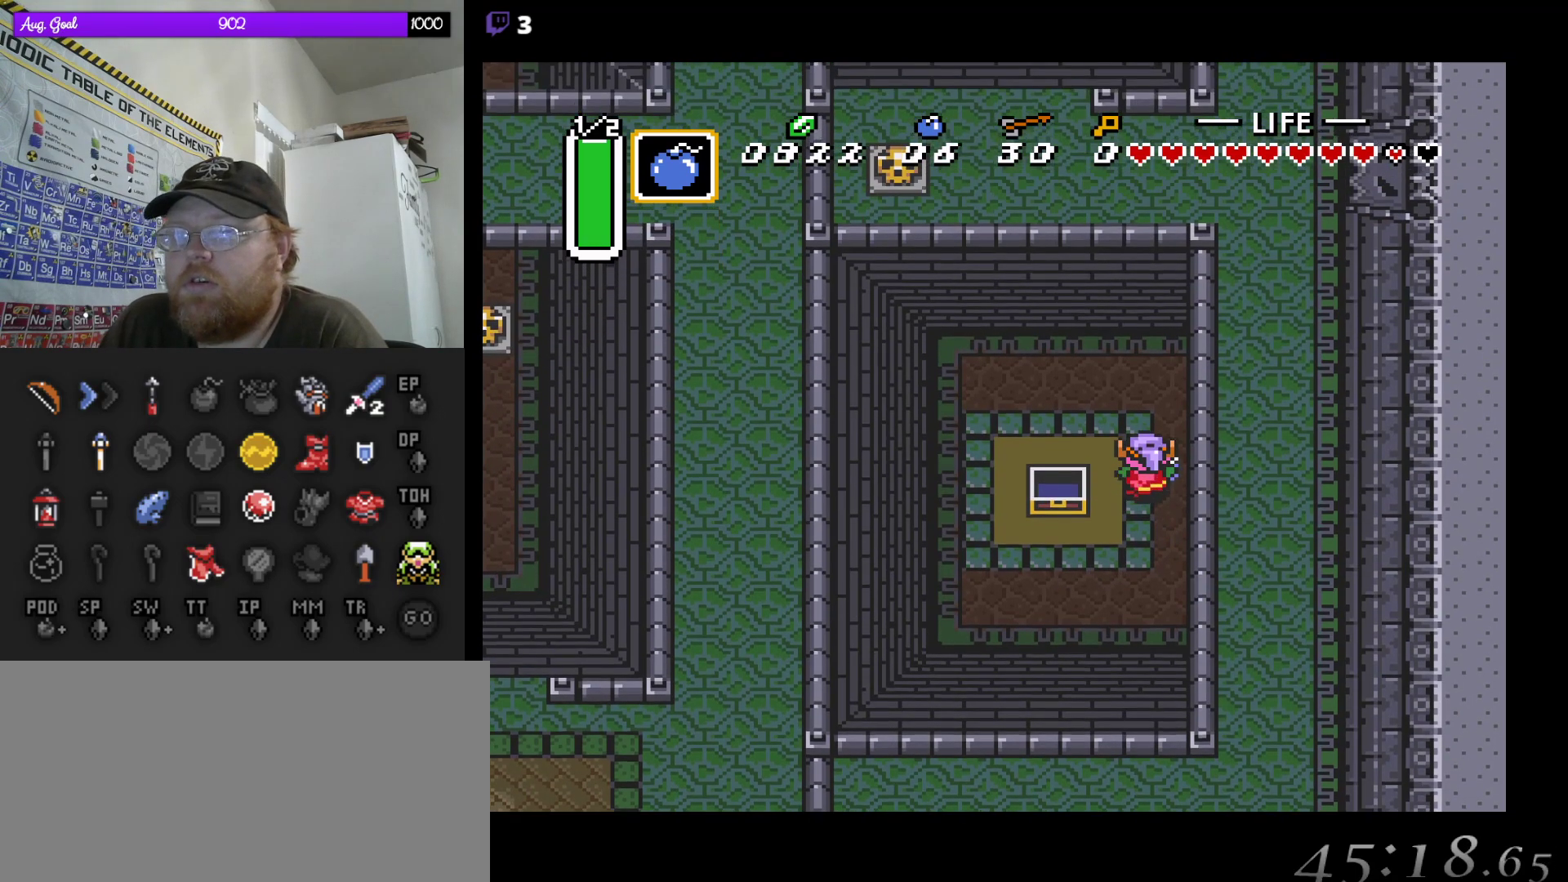
{"buttons": ["A"], "events": [[367, "DPAD_RIGHT", "down"], [417, "DPAD_UP", "up"], [450, "A", "down"], [467, "DPAD_RIGHT", "up"]]}
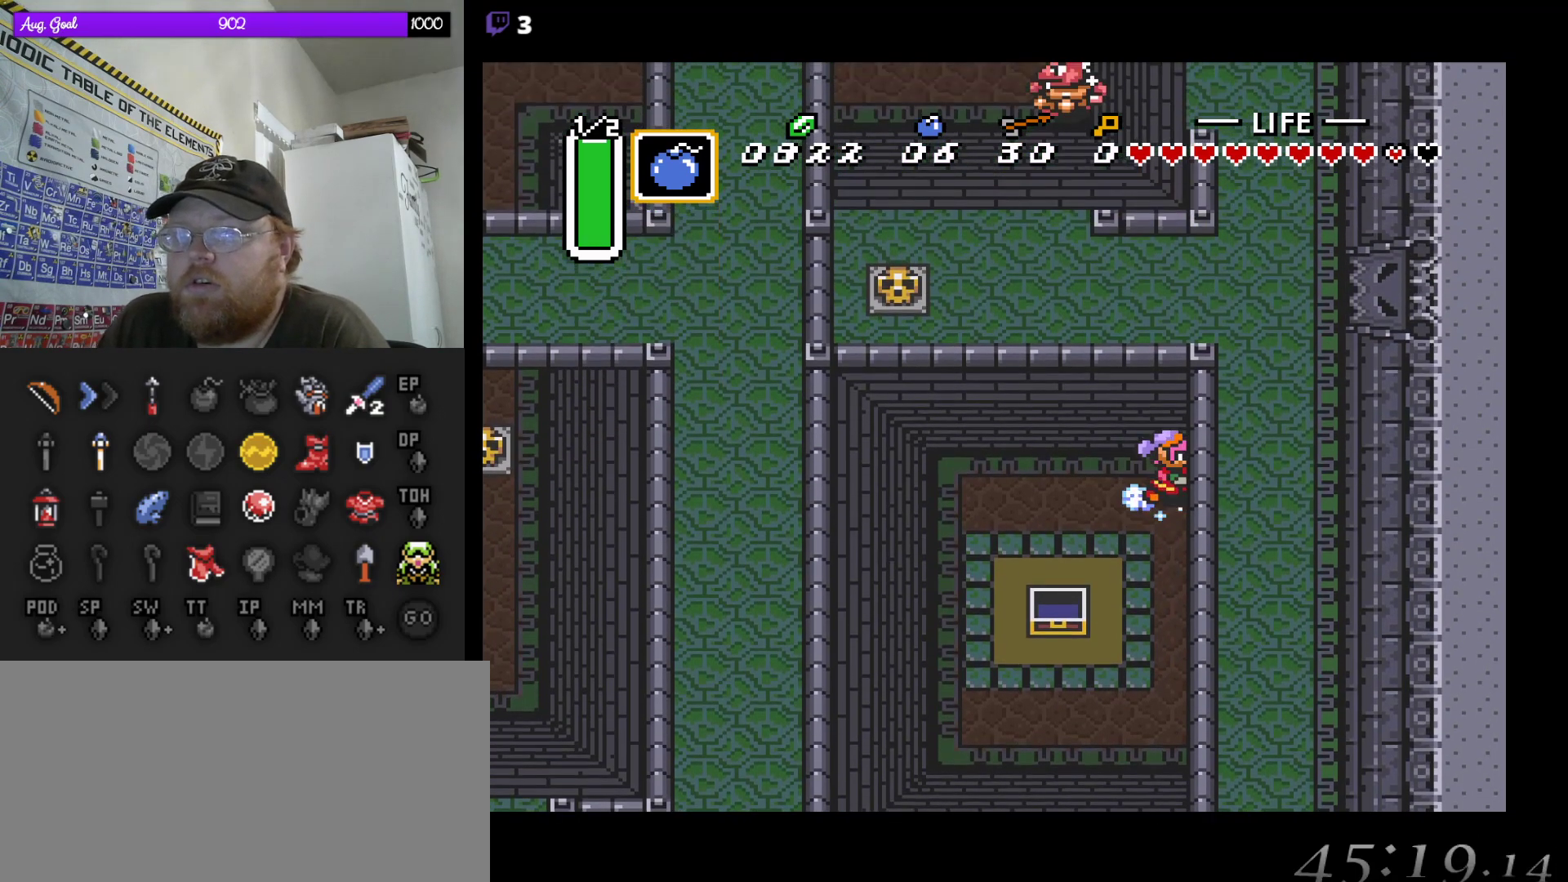
{"buttons": ["A"], "events": []}
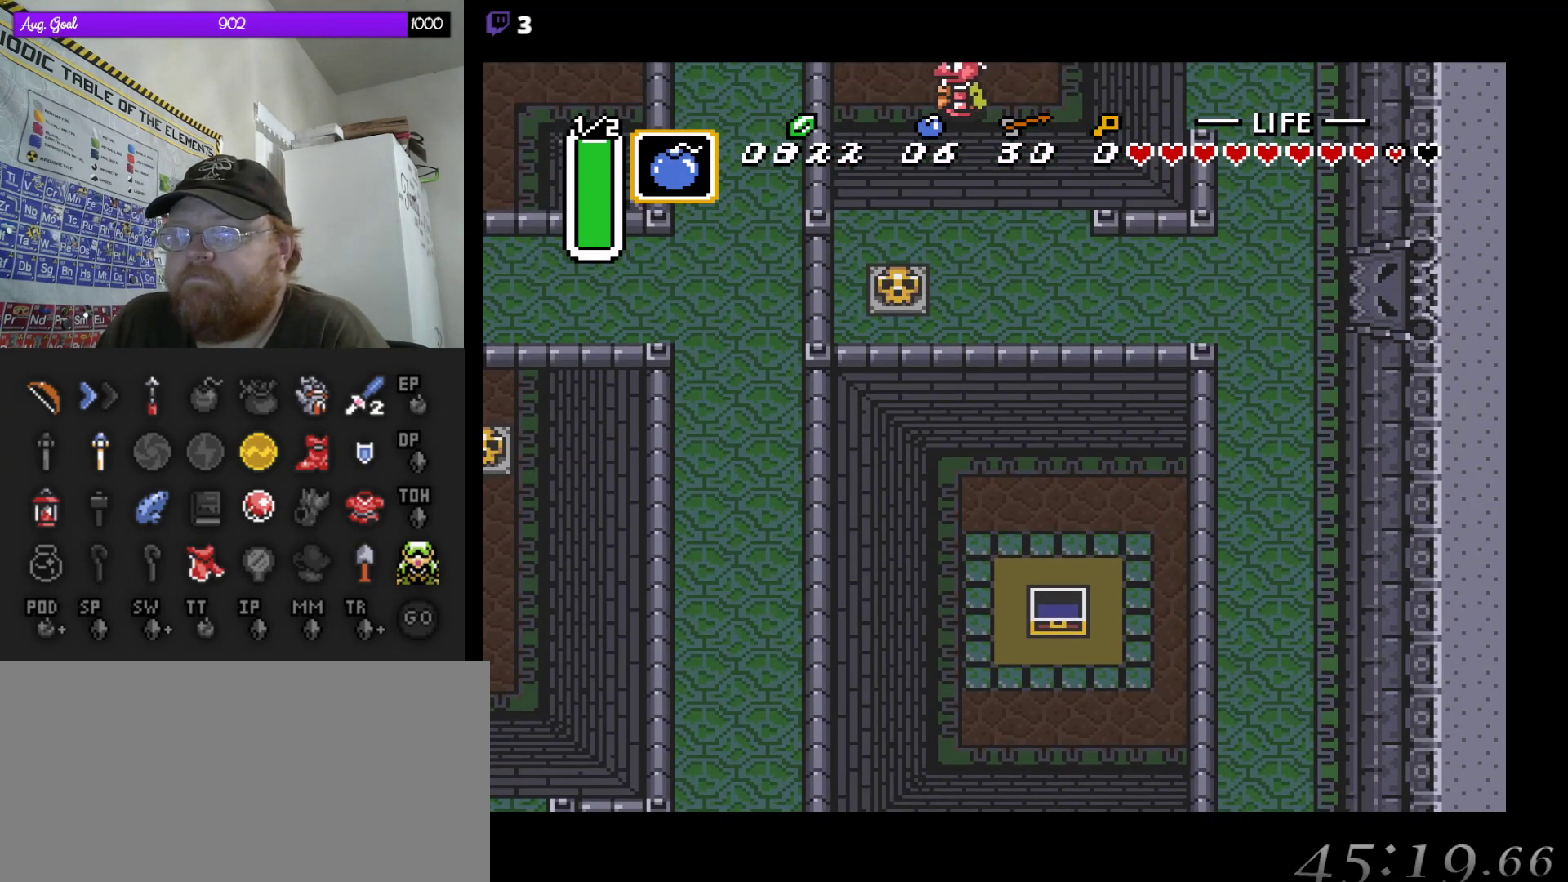
{"buttons": ["A"], "events": []}
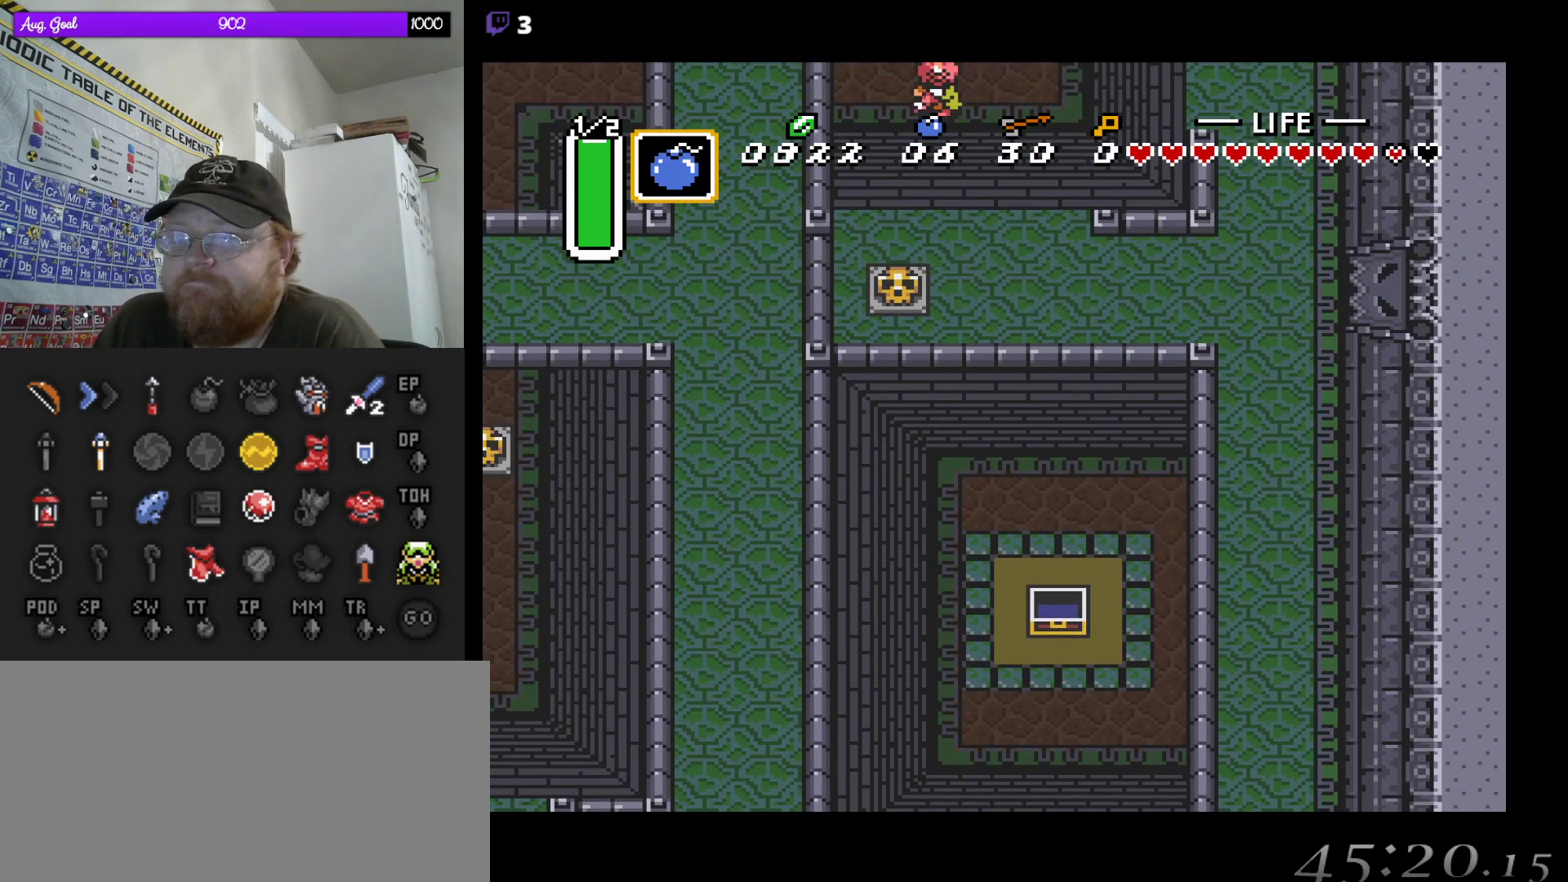
{"buttons": ["A"], "events": []}
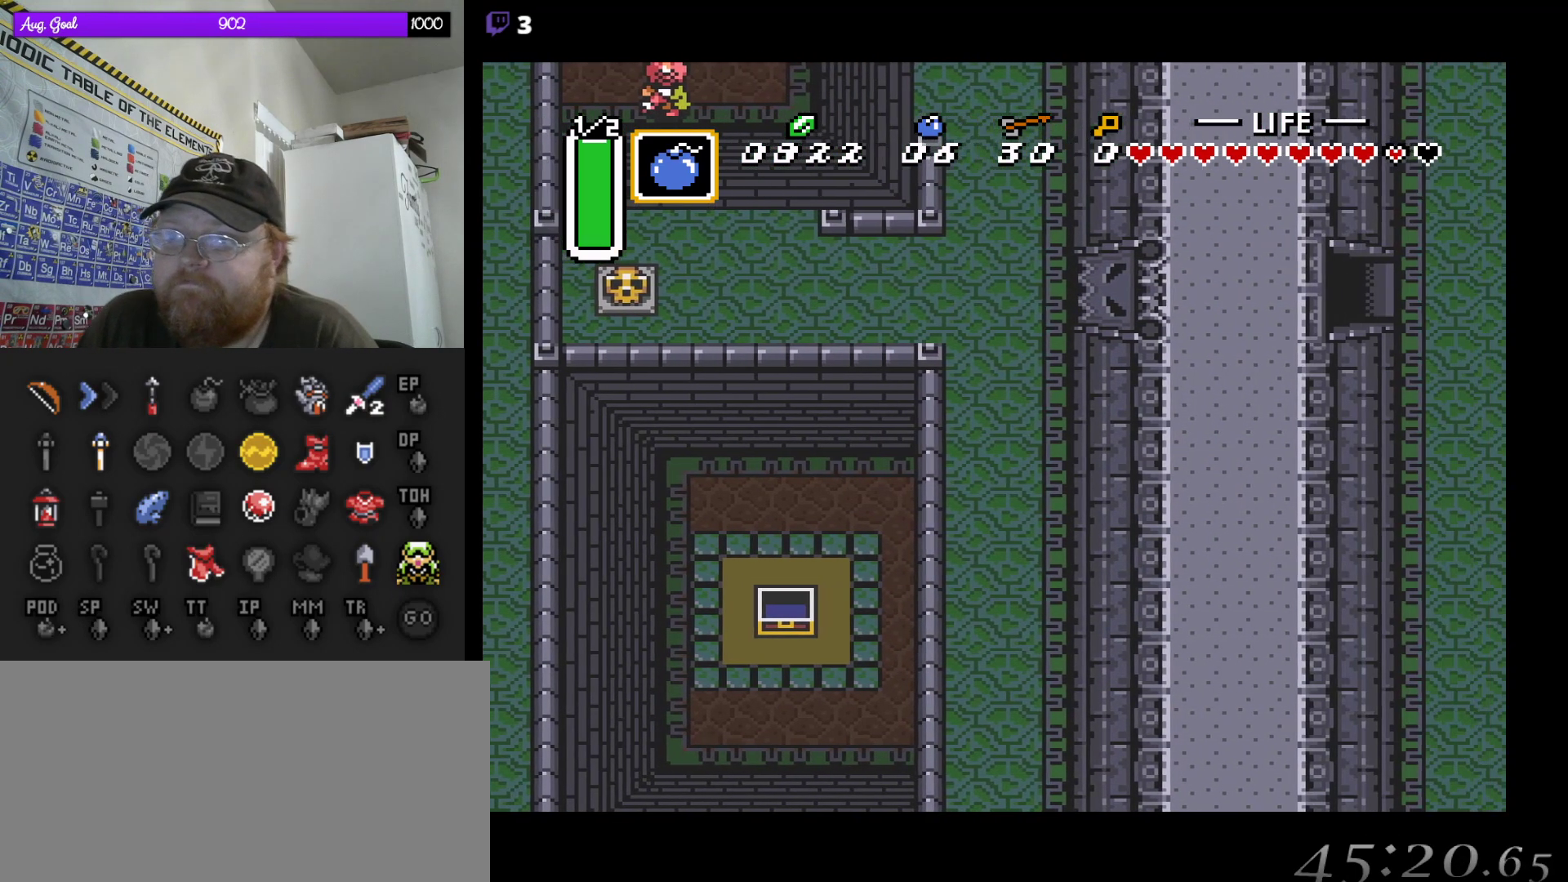
{"buttons": ["DPAD_RIGHT"], "events": [[83, "A", "up"], [217, "DPAD_RIGHT", "down"]]}
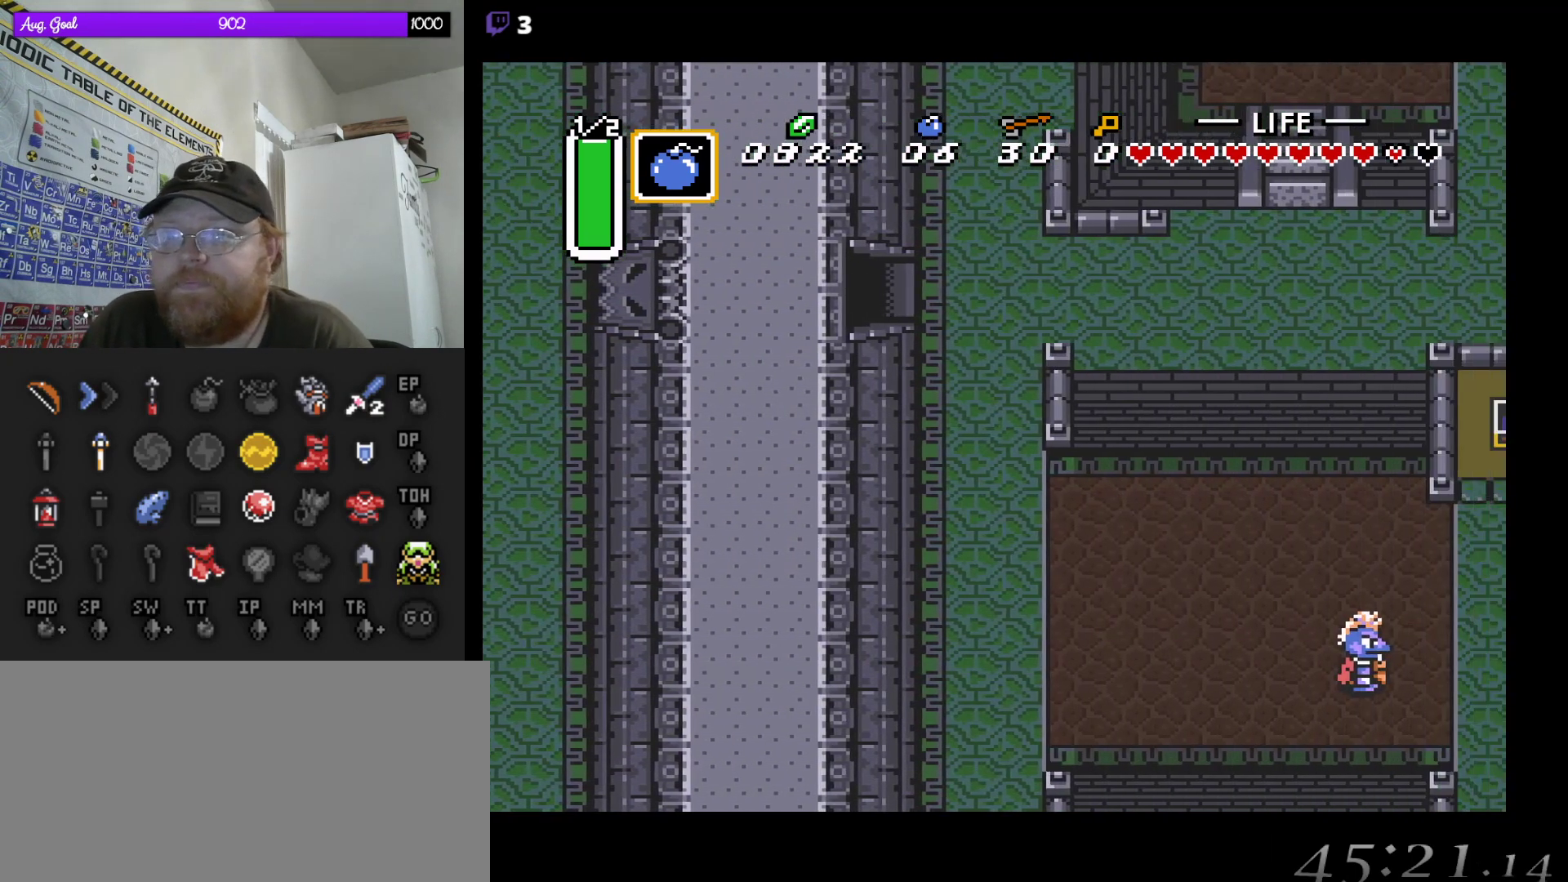
{"buttons": ["DPAD_RIGHT"], "events": []}
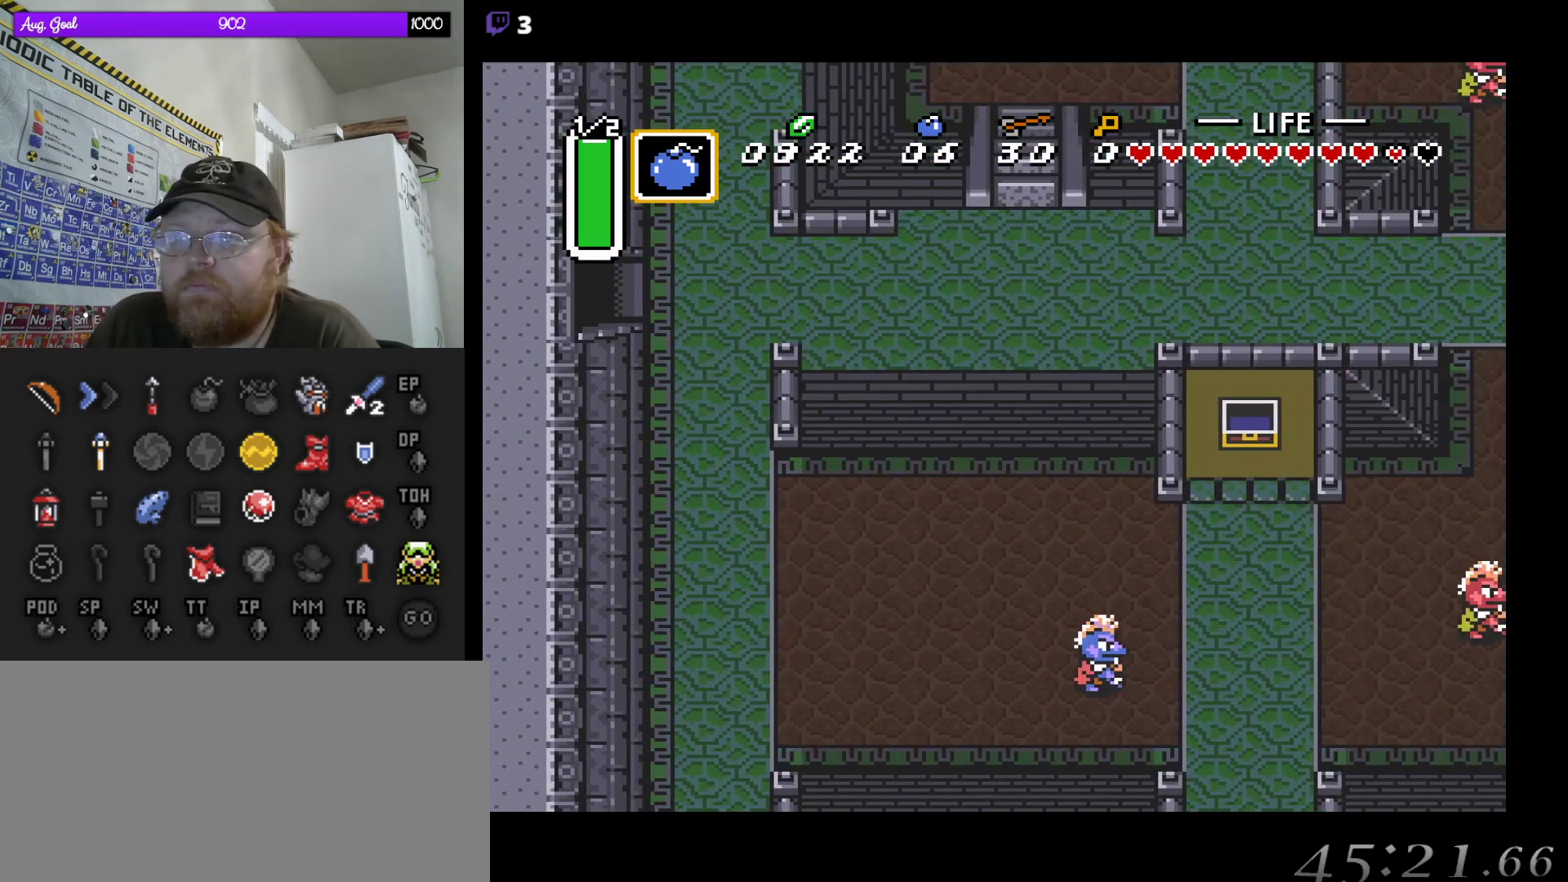
{"buttons": ["A"], "events": [[150, "A", "down"], [200, "DPAD_RIGHT", "up"]]}
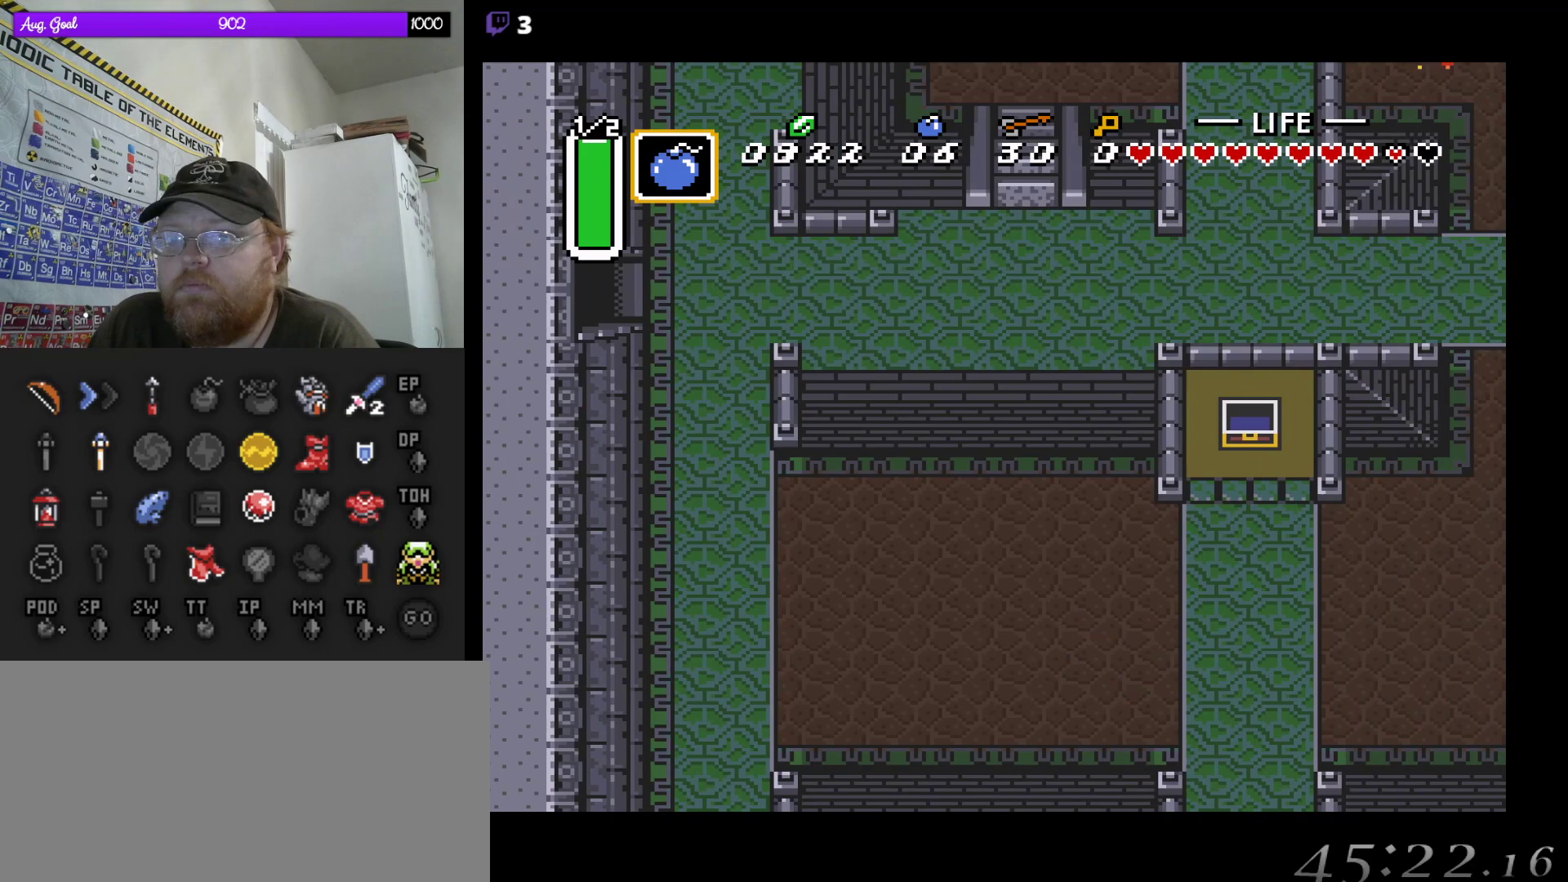
{"buttons": ["A"], "events": []}
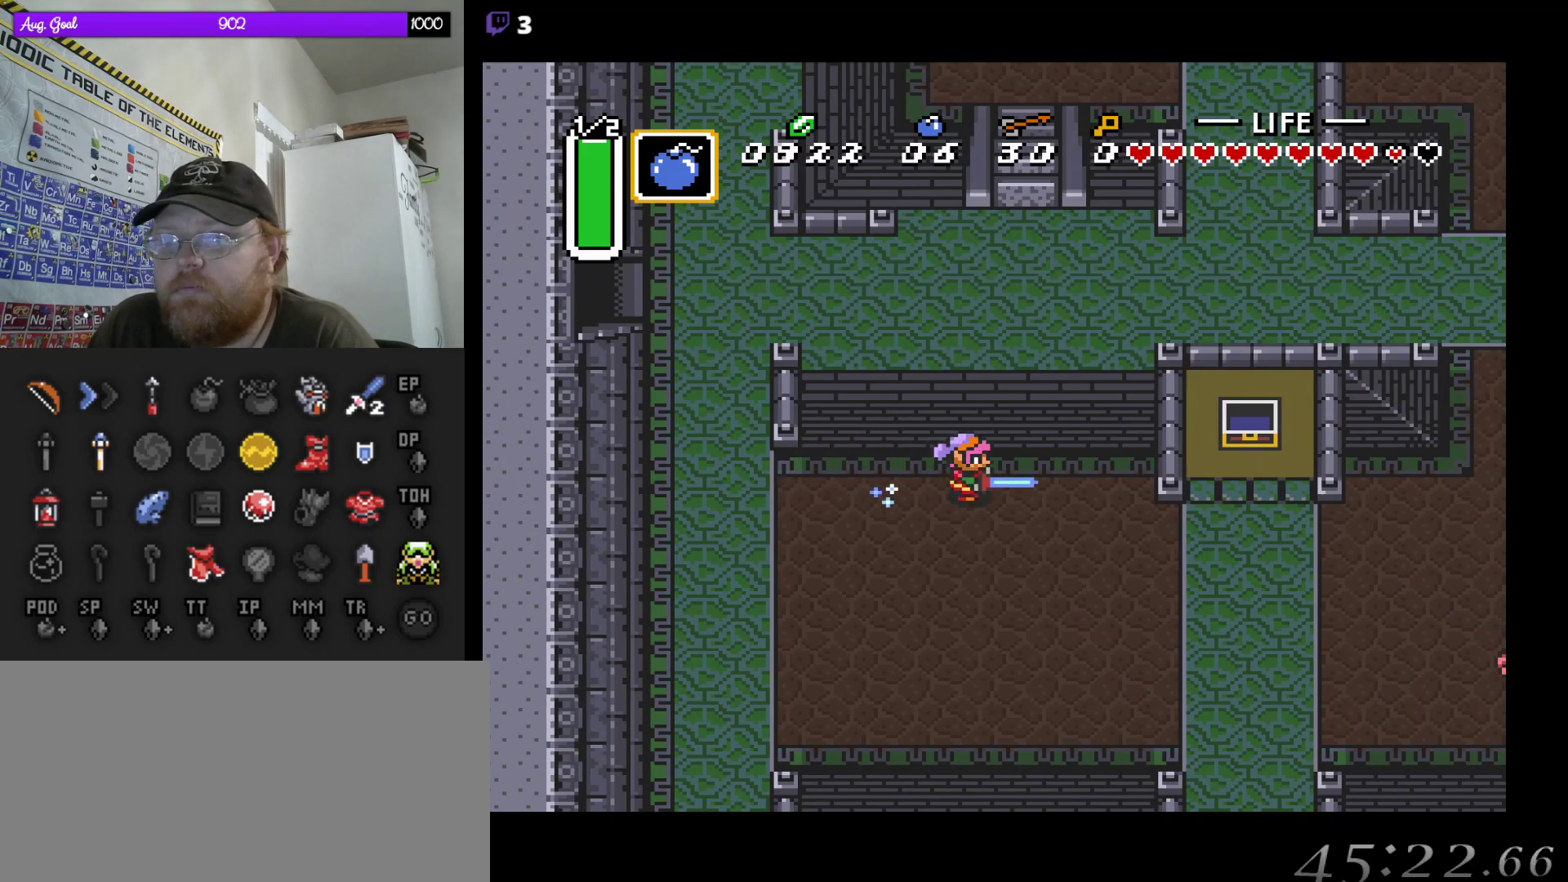
{"buttons": ["A"], "events": []}
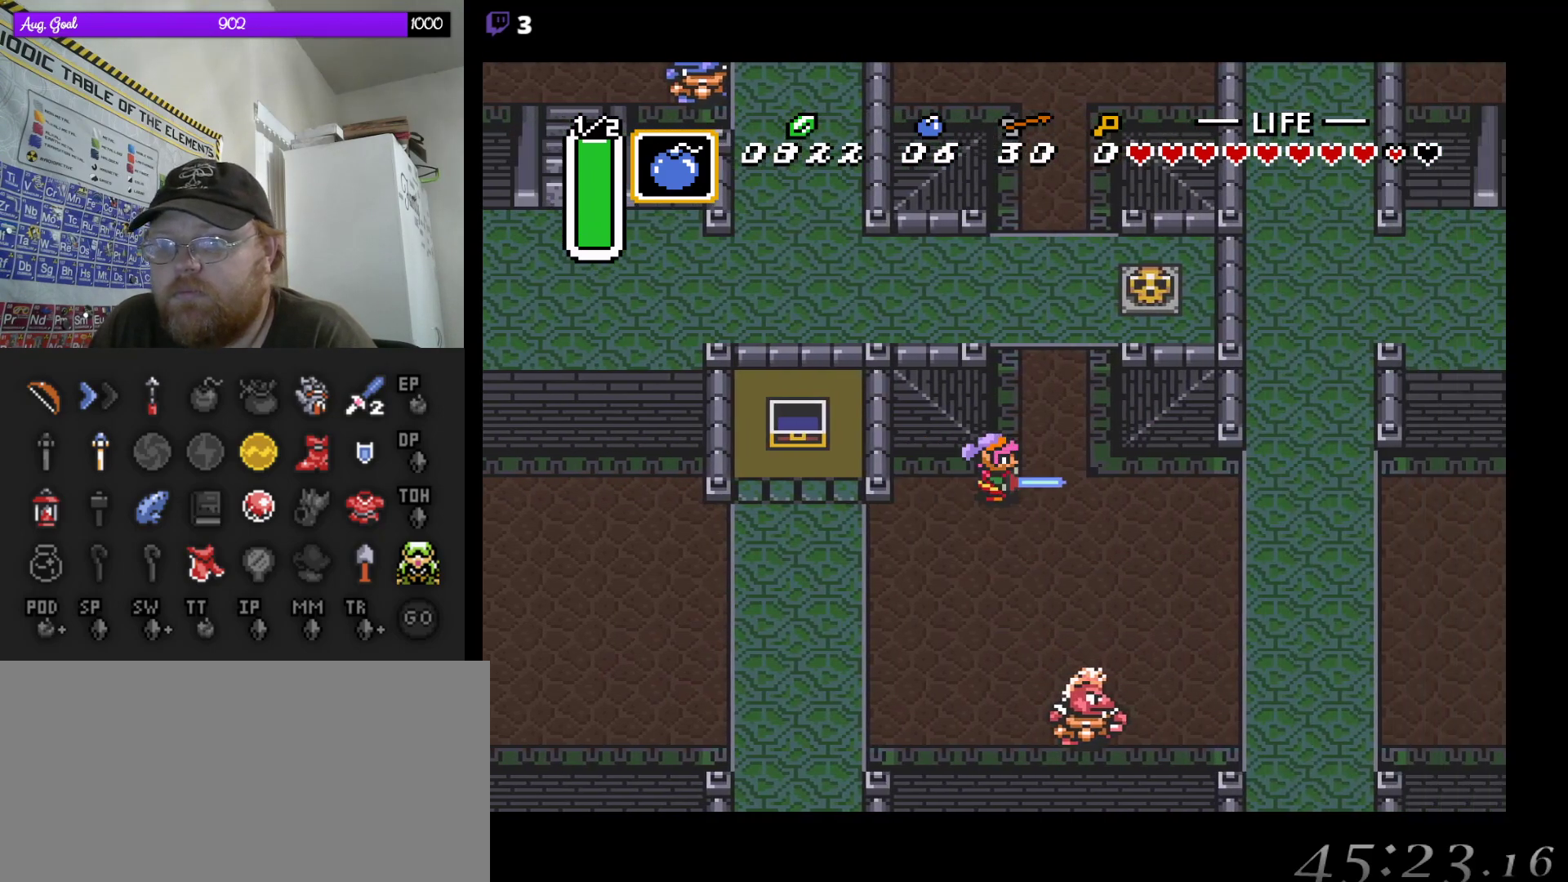
{"buttons": ["DPAD_UP"], "events": [[50, "DPAD_UP", "down"], [83, "A", "up"]]}
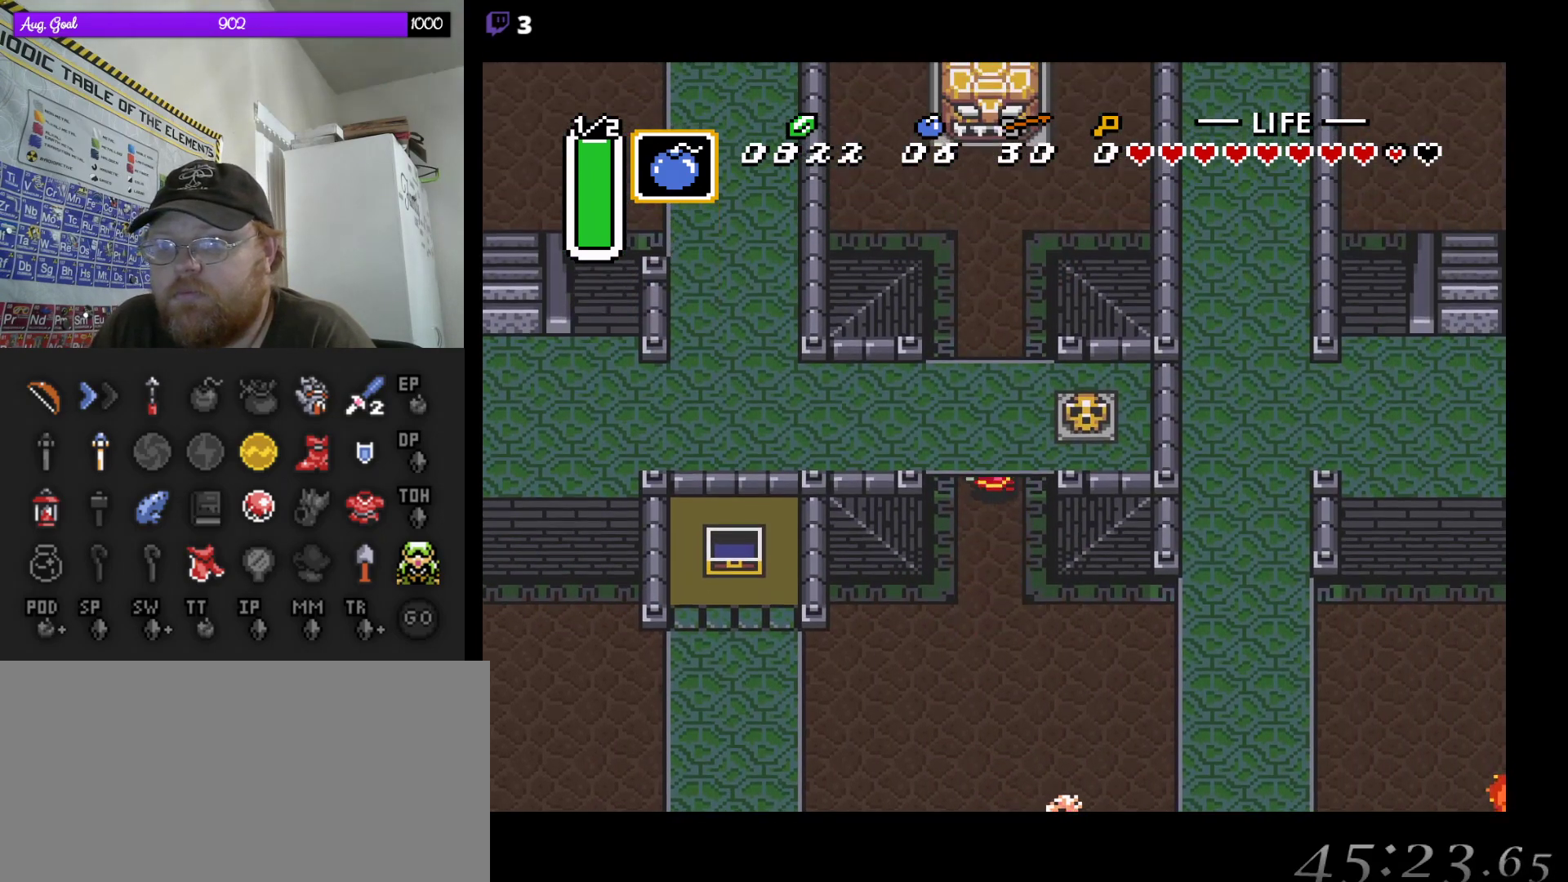
{"buttons": ["DPAD_UP"], "events": []}
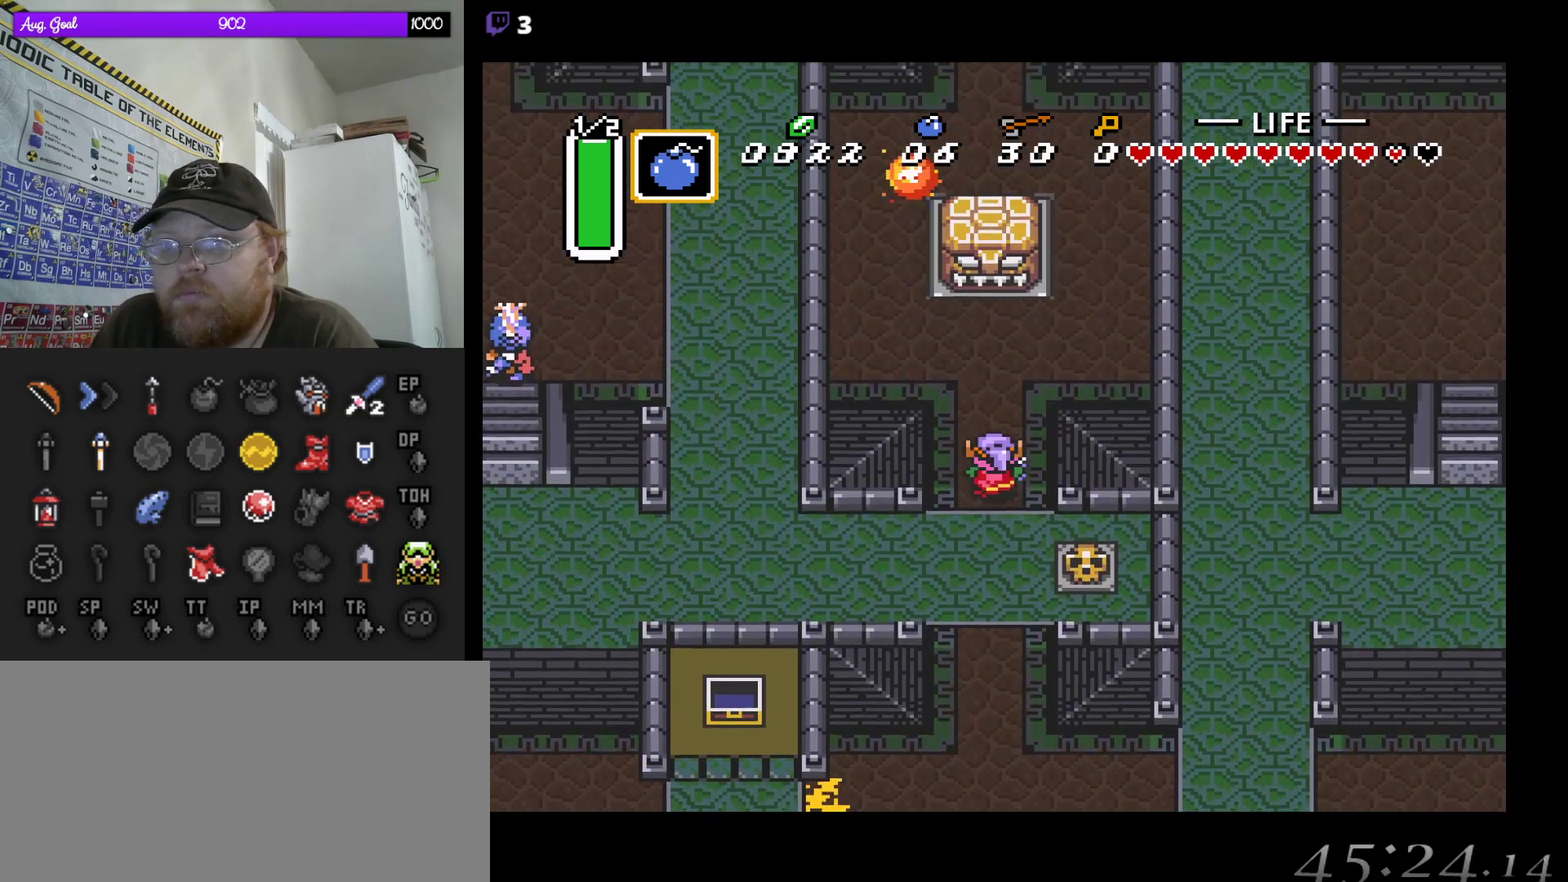
{"buttons": ["DPAD_UP"], "events": [[133, "DPAD_RIGHT", "down"], [450, "DPAD_RIGHT", "up"]]}
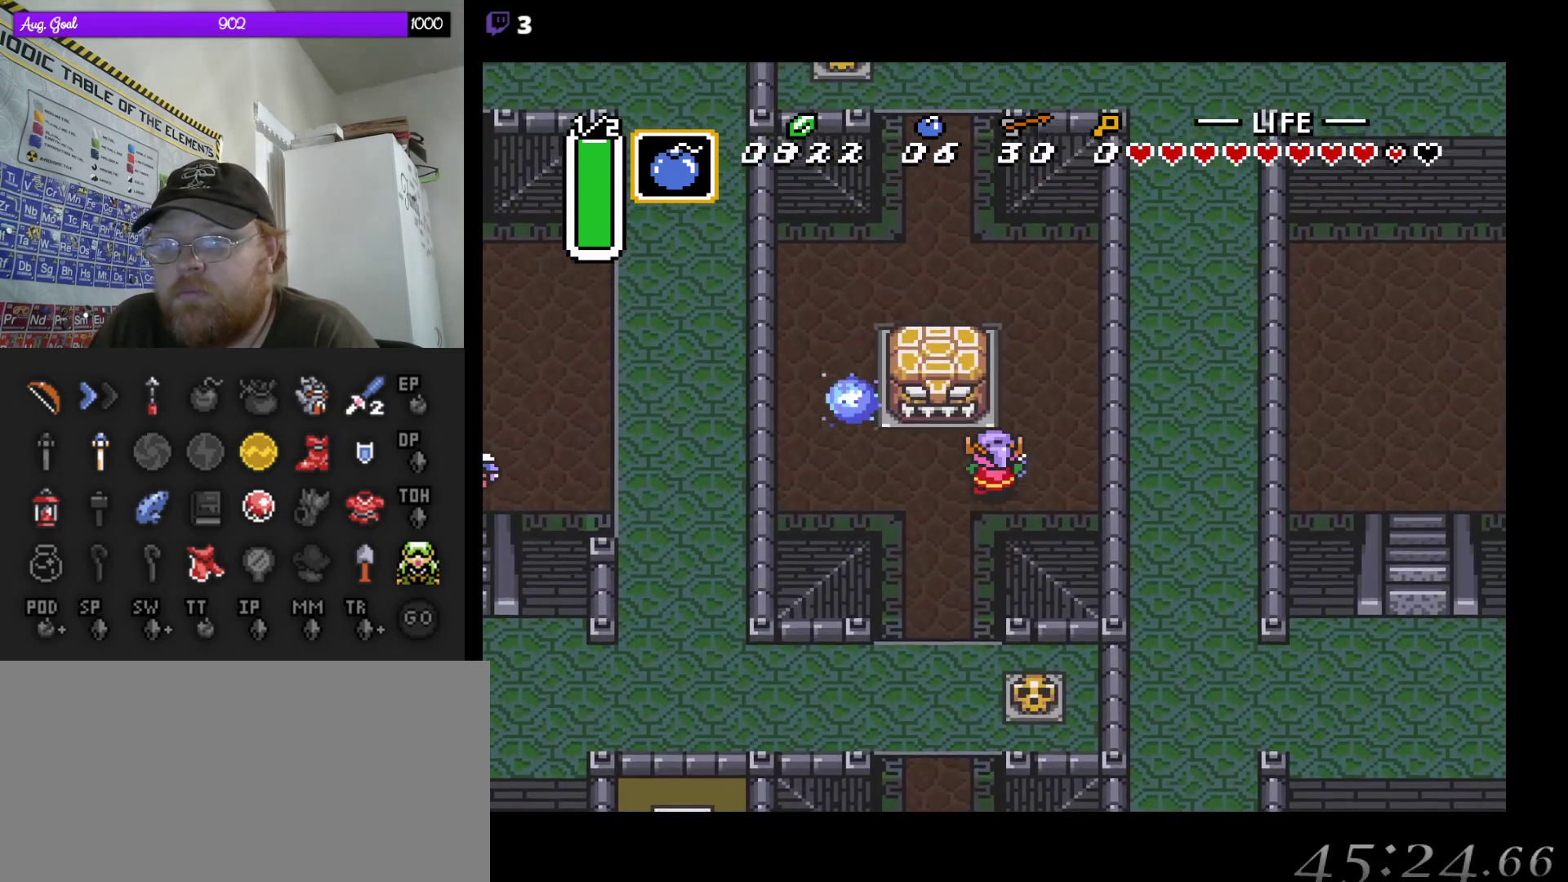
{"buttons": ["DPAD_UP"], "events": [[83, "DPAD_RIGHT", "down"], [100, "DPAD_RIGHT", "up"]]}
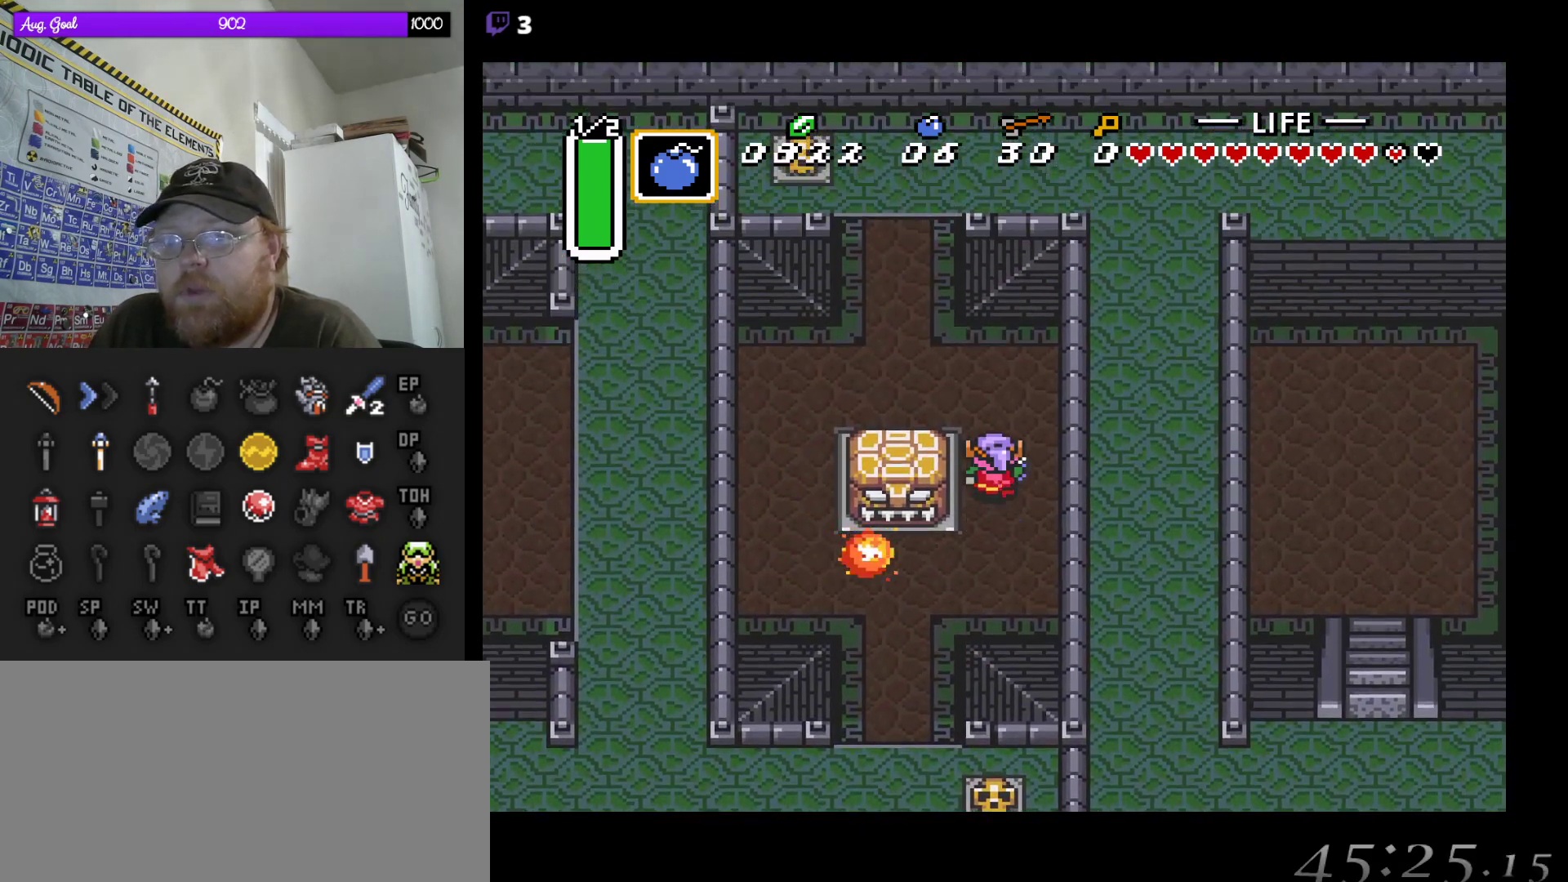
{"buttons": ["DPAD_UP", "DPAD_LEFT"], "events": [[250, "DPAD_LEFT", "down"]]}
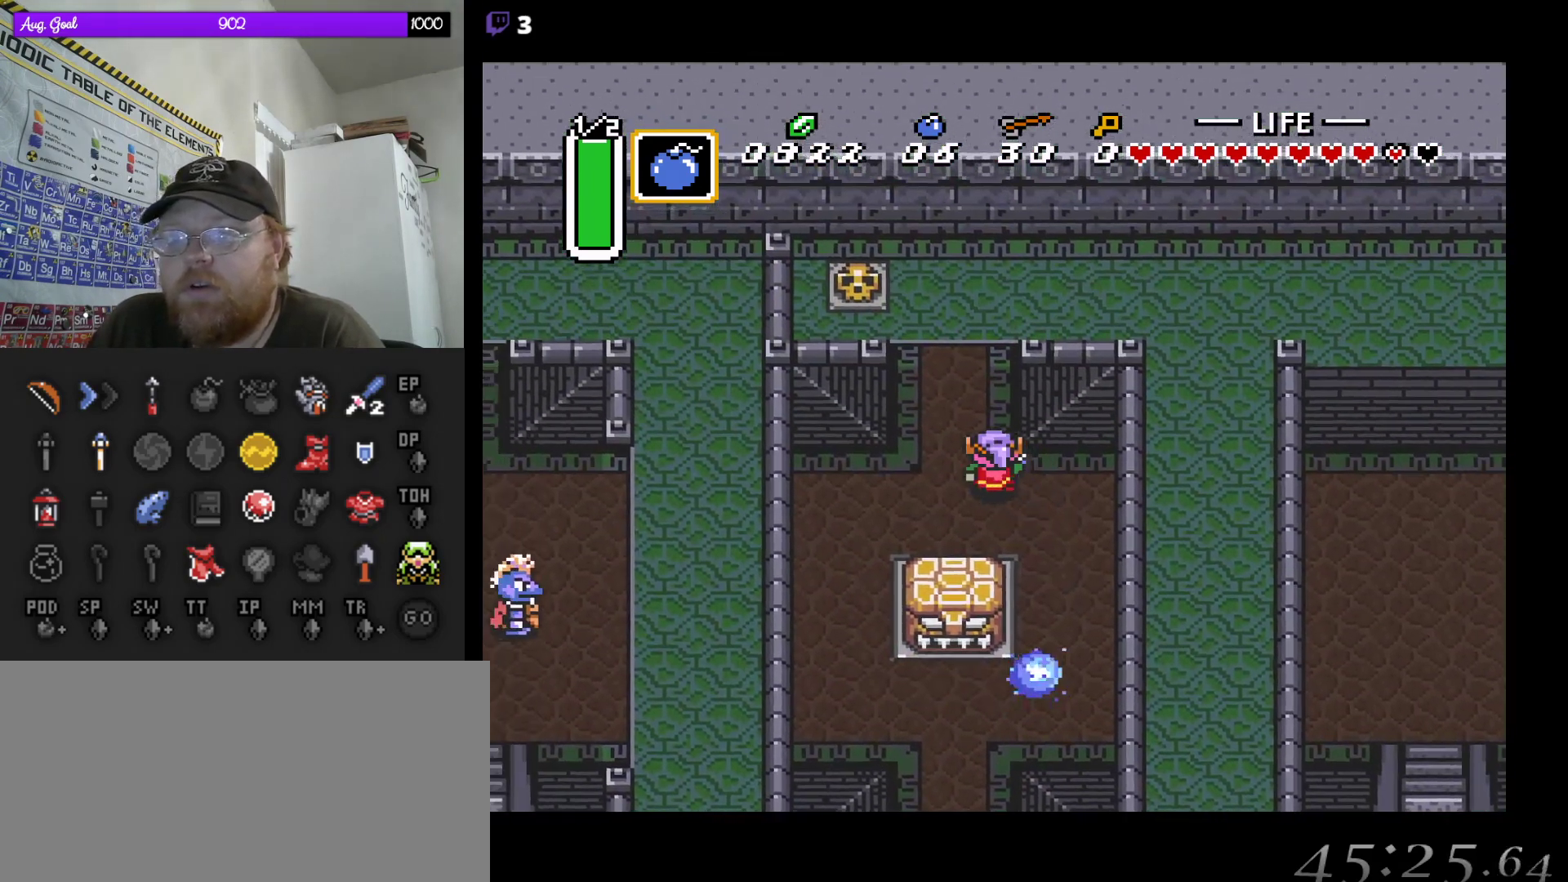
{"buttons": ["A"], "events": [[200, "DPAD_LEFT", "up"], [267, "A", "down"], [383, "DPAD_UP", "up"]]}
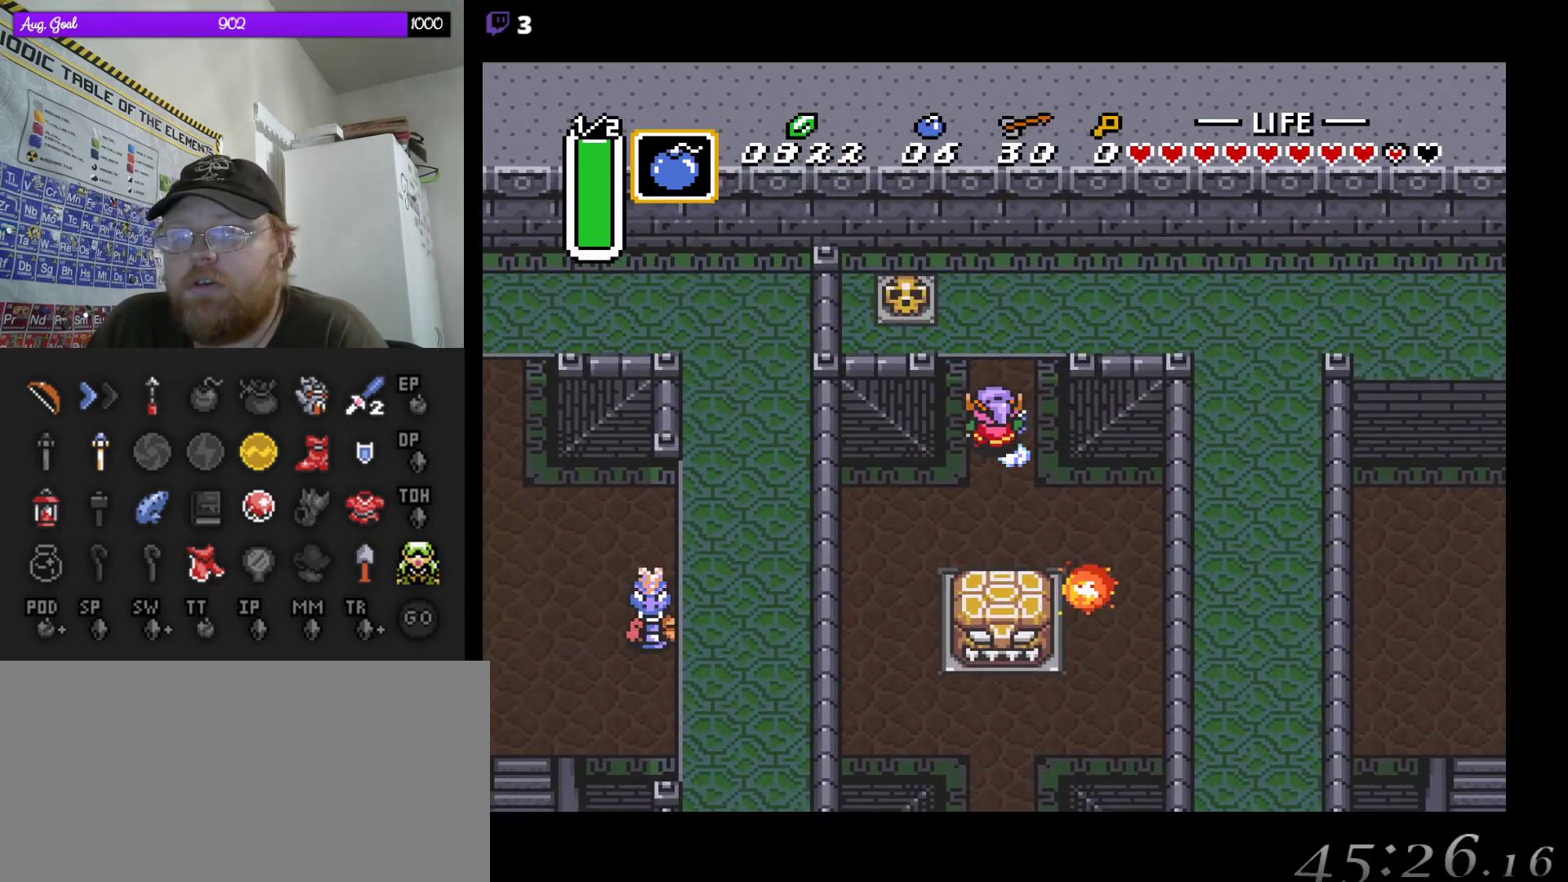
{"buttons": ["A"], "events": []}
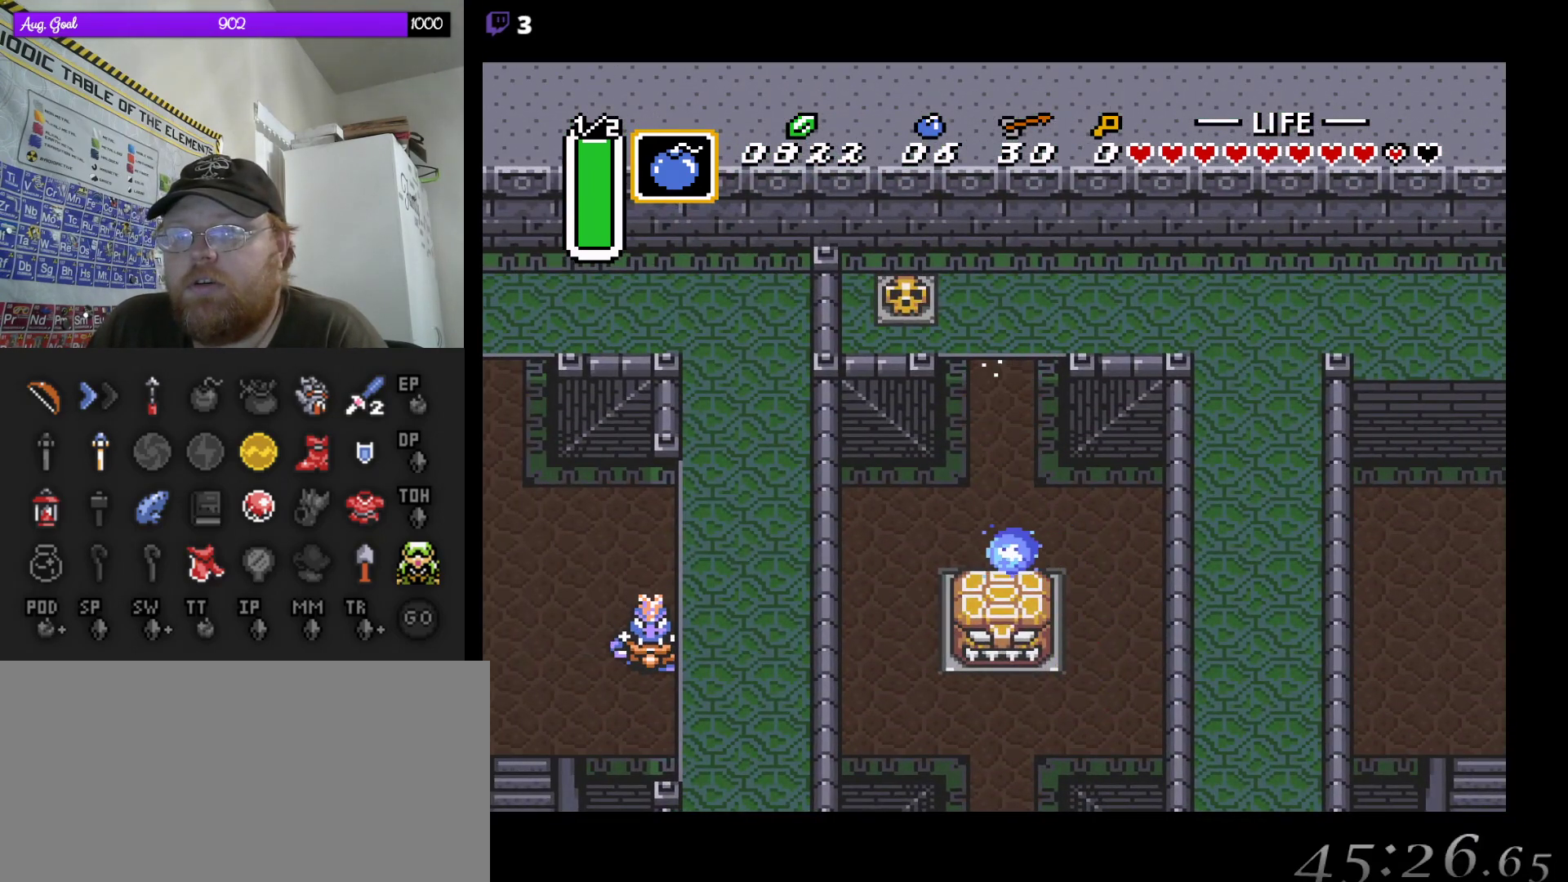
{"buttons": ["A"], "events": []}
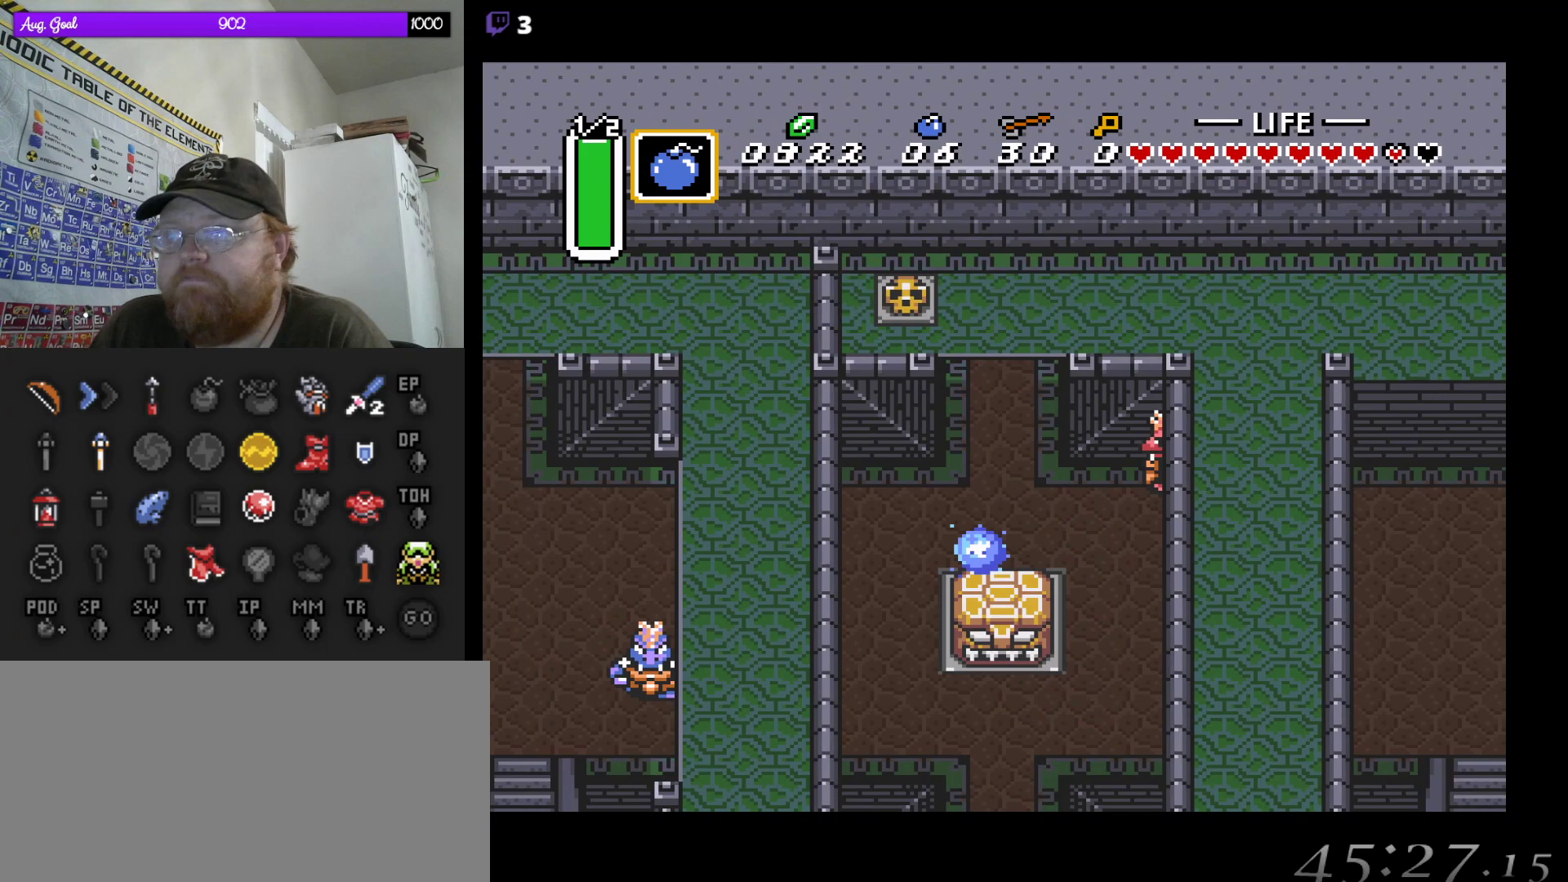
{"buttons": ["A"], "events": []}
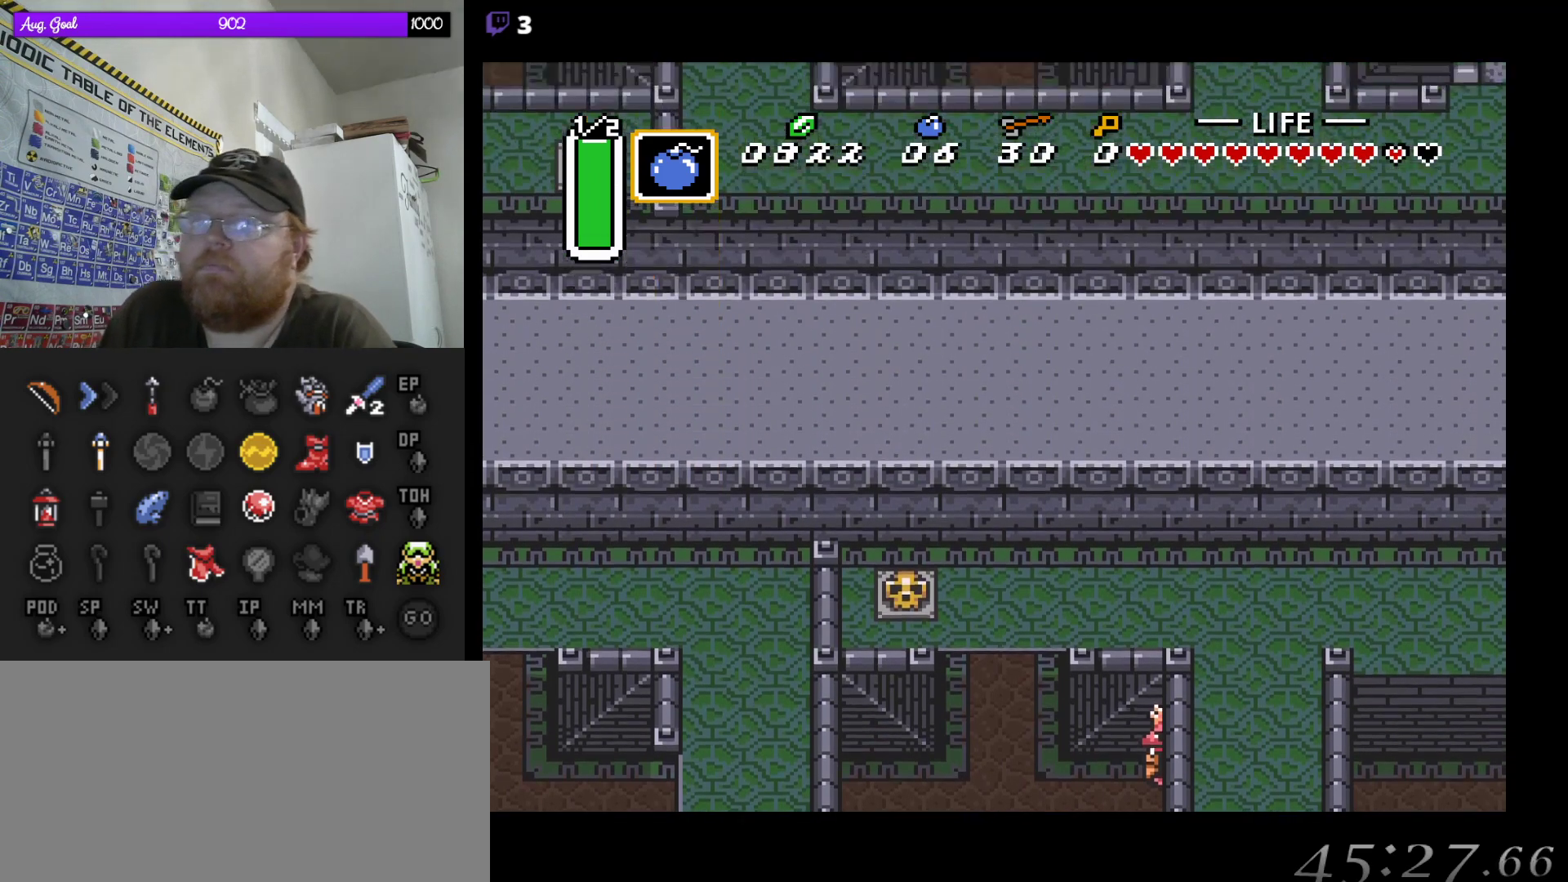
{"buttons": ["DPAD_UP", "DPAD_LEFT"], "events": [[183, "A", "up"], [283, "DPAD_UP", "down"], [467, "DPAD_LEFT", "down"]]}
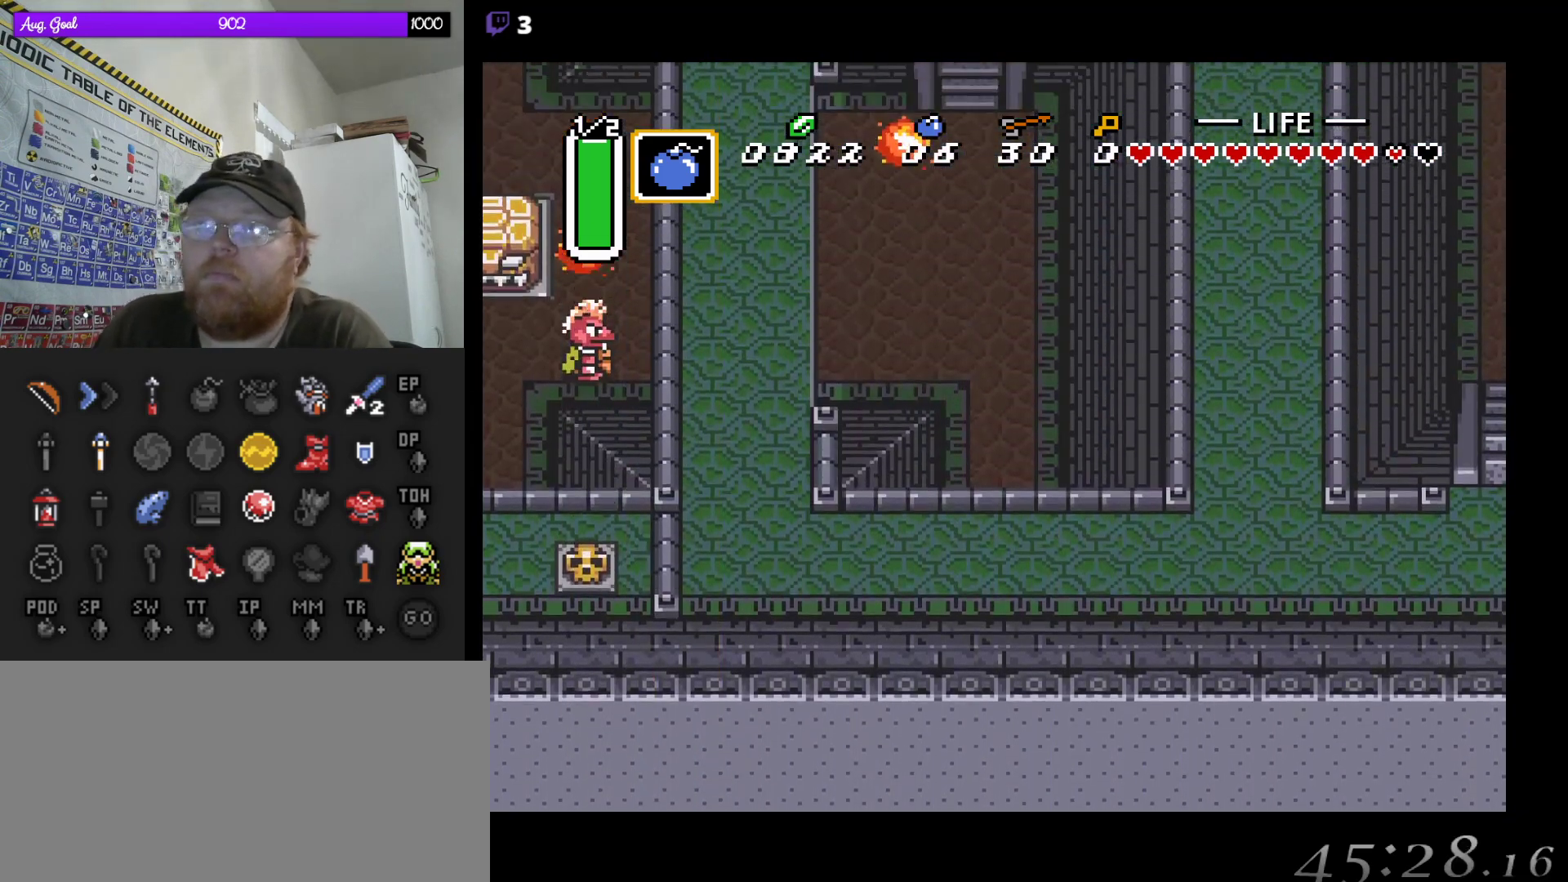
{"buttons": ["DPAD_UP"], "events": [[17, "DPAD_UP", "up"], [200, "DPAD_UP", "down"], [233, "DPAD_LEFT", "up"]]}
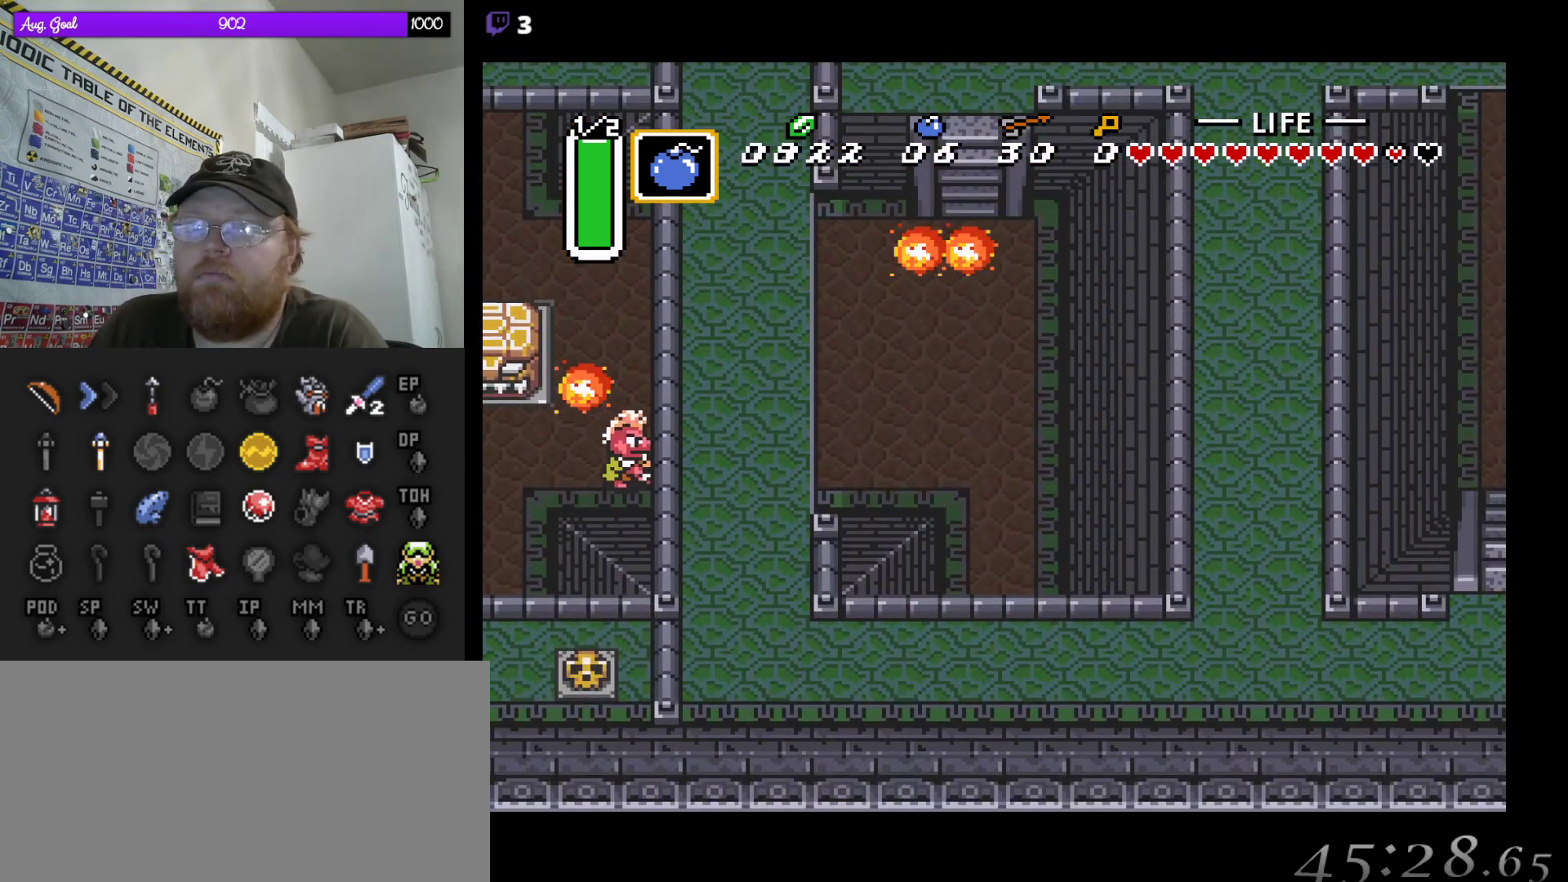
{"buttons": ["A"], "events": [[67, "A", "down"], [283, "DPAD_UP", "up"]]}
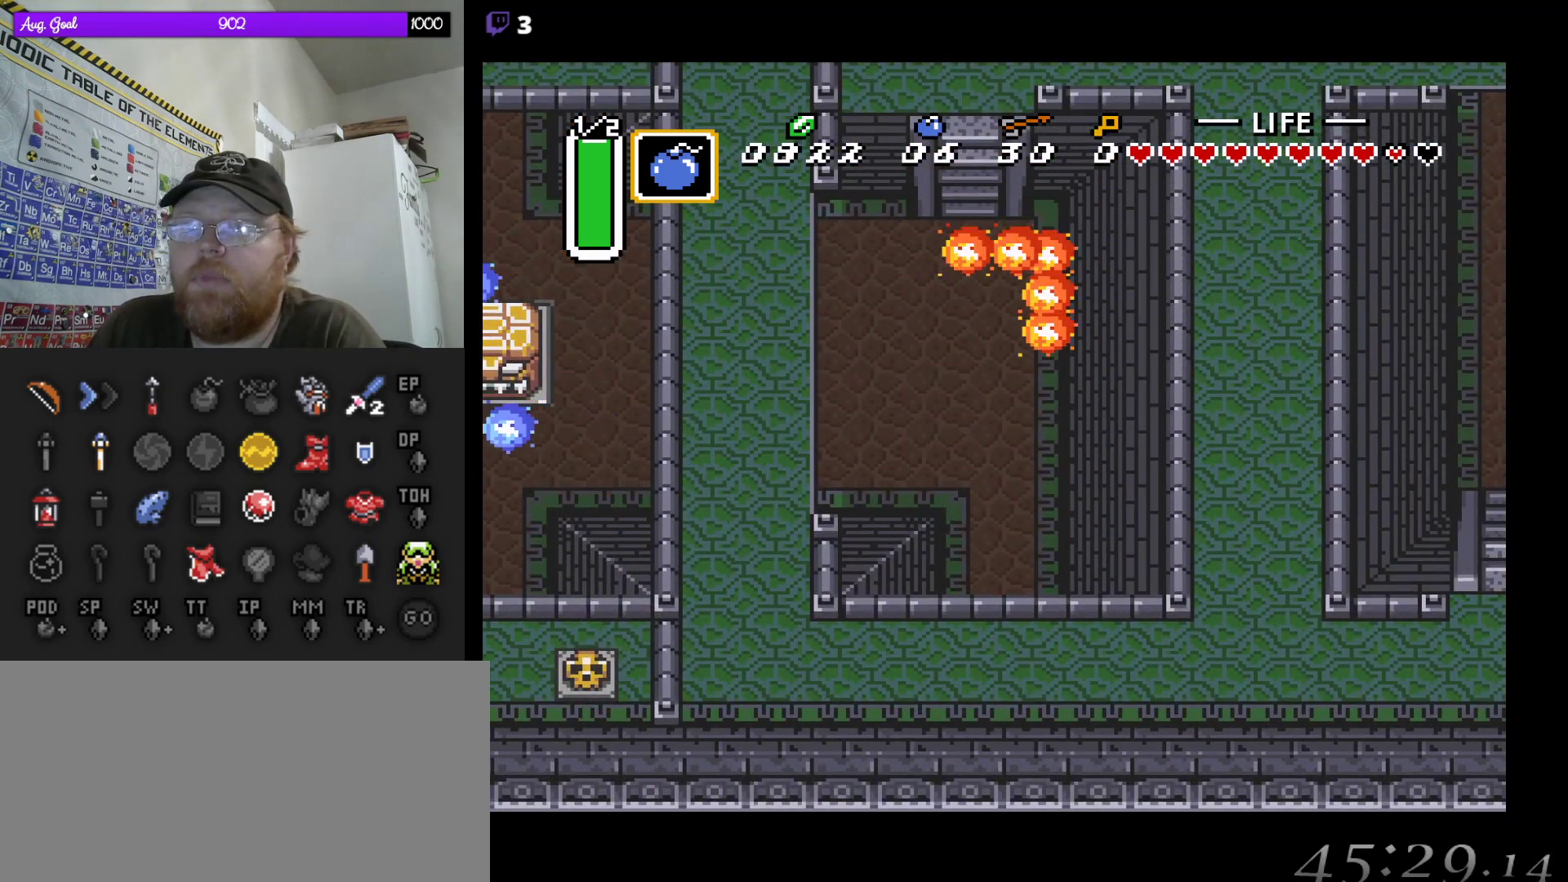
{"buttons": ["A"], "events": []}
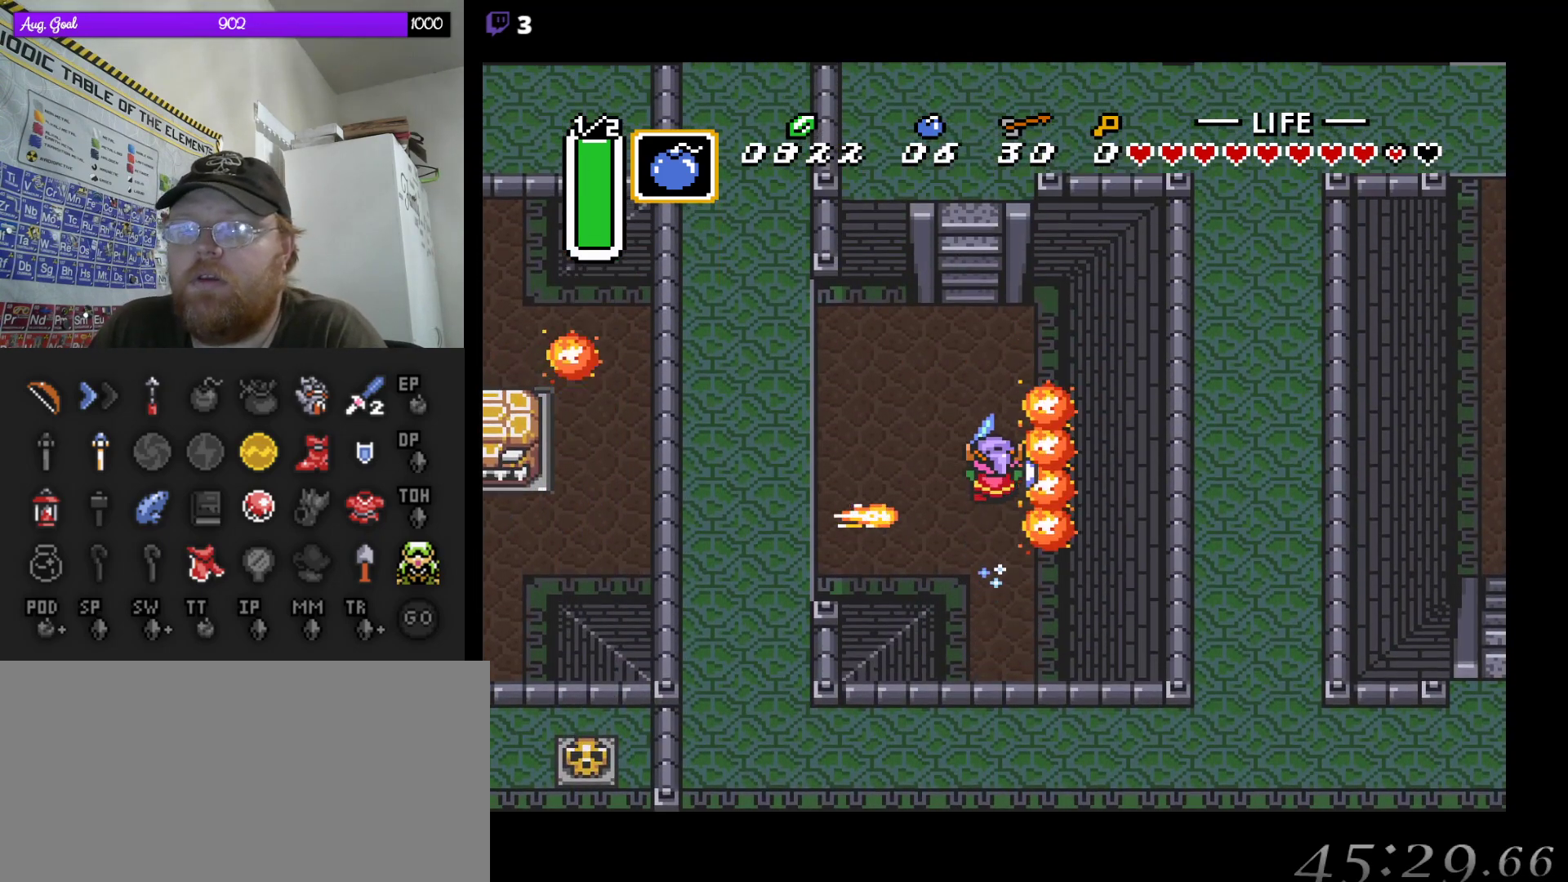
{"buttons": ["A"], "events": []}